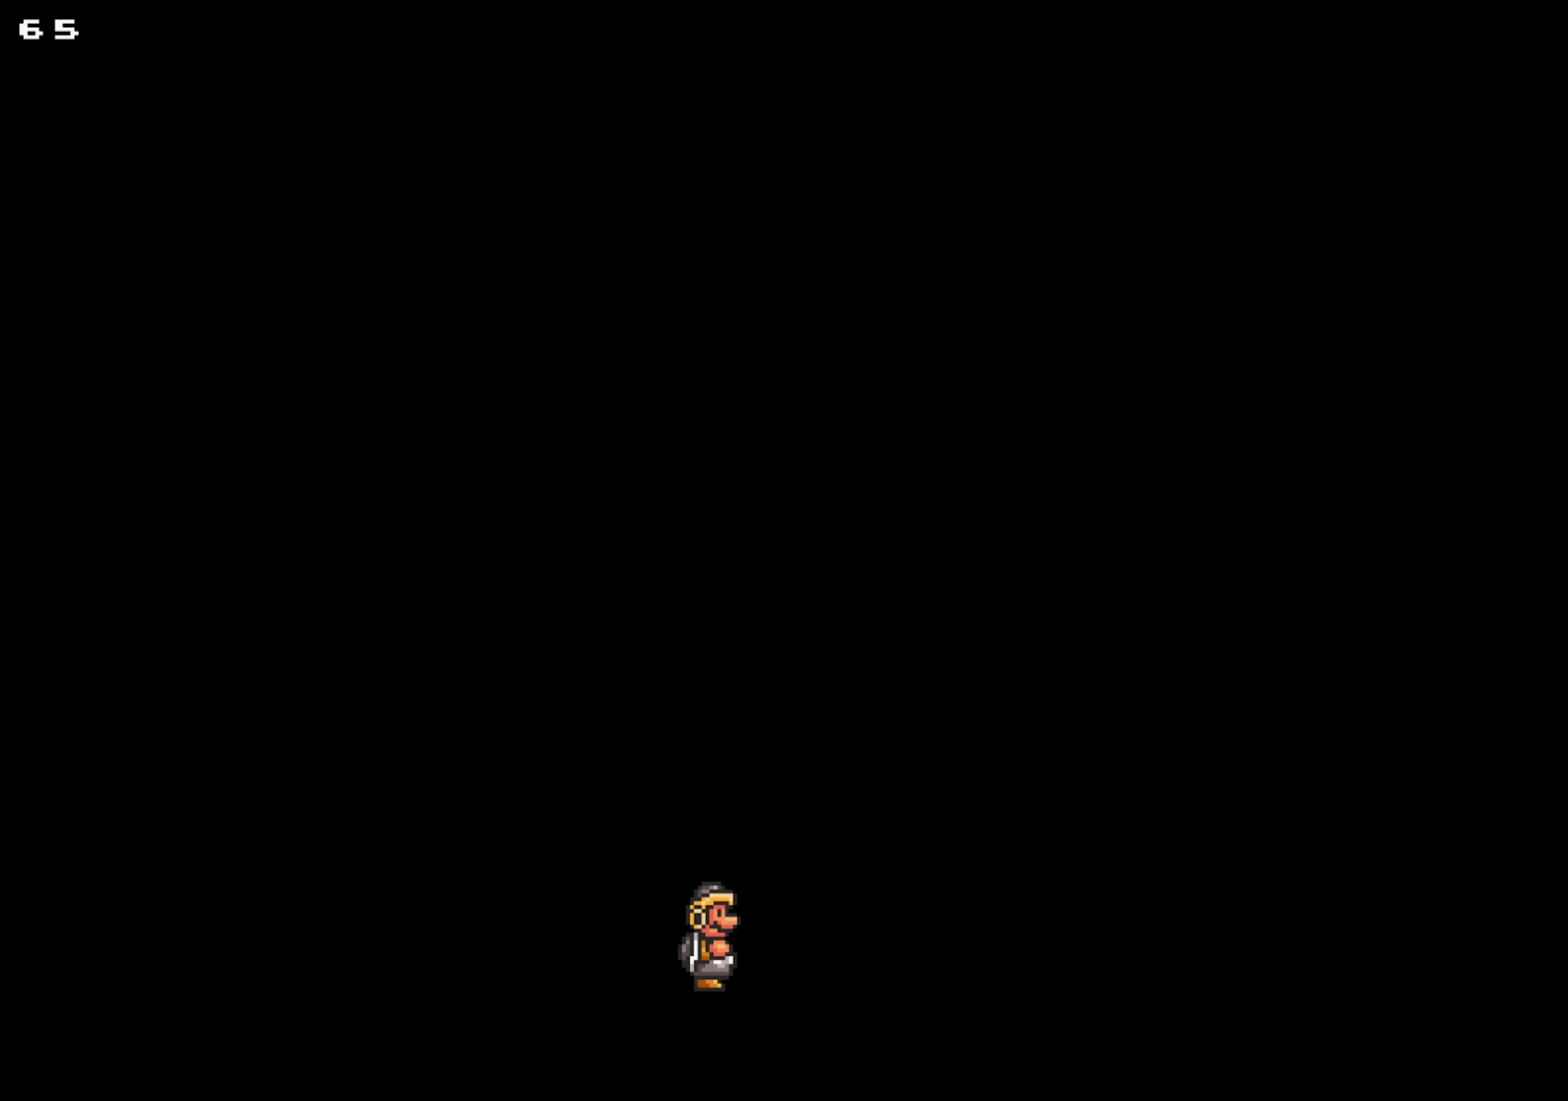
Gameplay with a controller; each line is a JSON object with the inputs held at the frame after it. "events" lists button and stick changes between this image and that frame as [ms after this image, input, new state], when the widget could be followed in between. Not read: A L3 R3.
{"buttons": ["X", "DPAD_RIGHT"], "events": [[217, "X", "down"], [267, "DPAD_RIGHT", "down"], [283, "X", "up"], [467, "X", "down"]]}
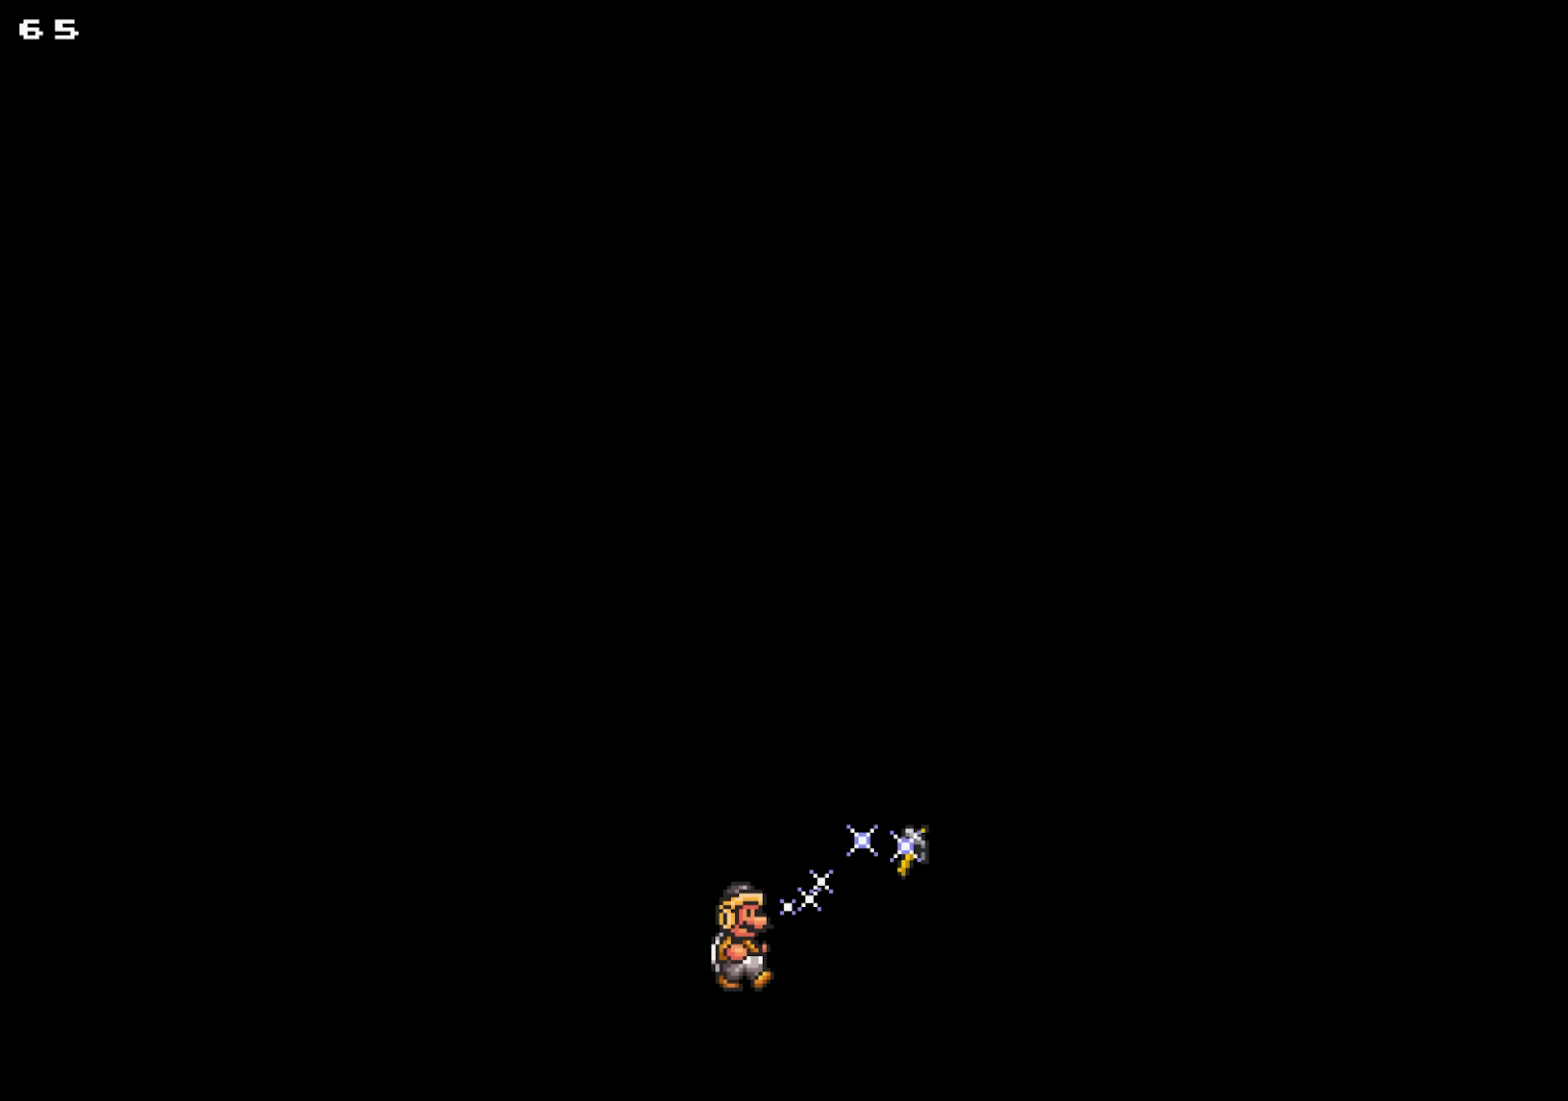
{"buttons": [], "events": [[67, "X", "up"], [200, "X", "down"], [217, "DPAD_RIGHT", "up"], [250, "X", "up"], [400, "X", "down"], [450, "X", "up"]]}
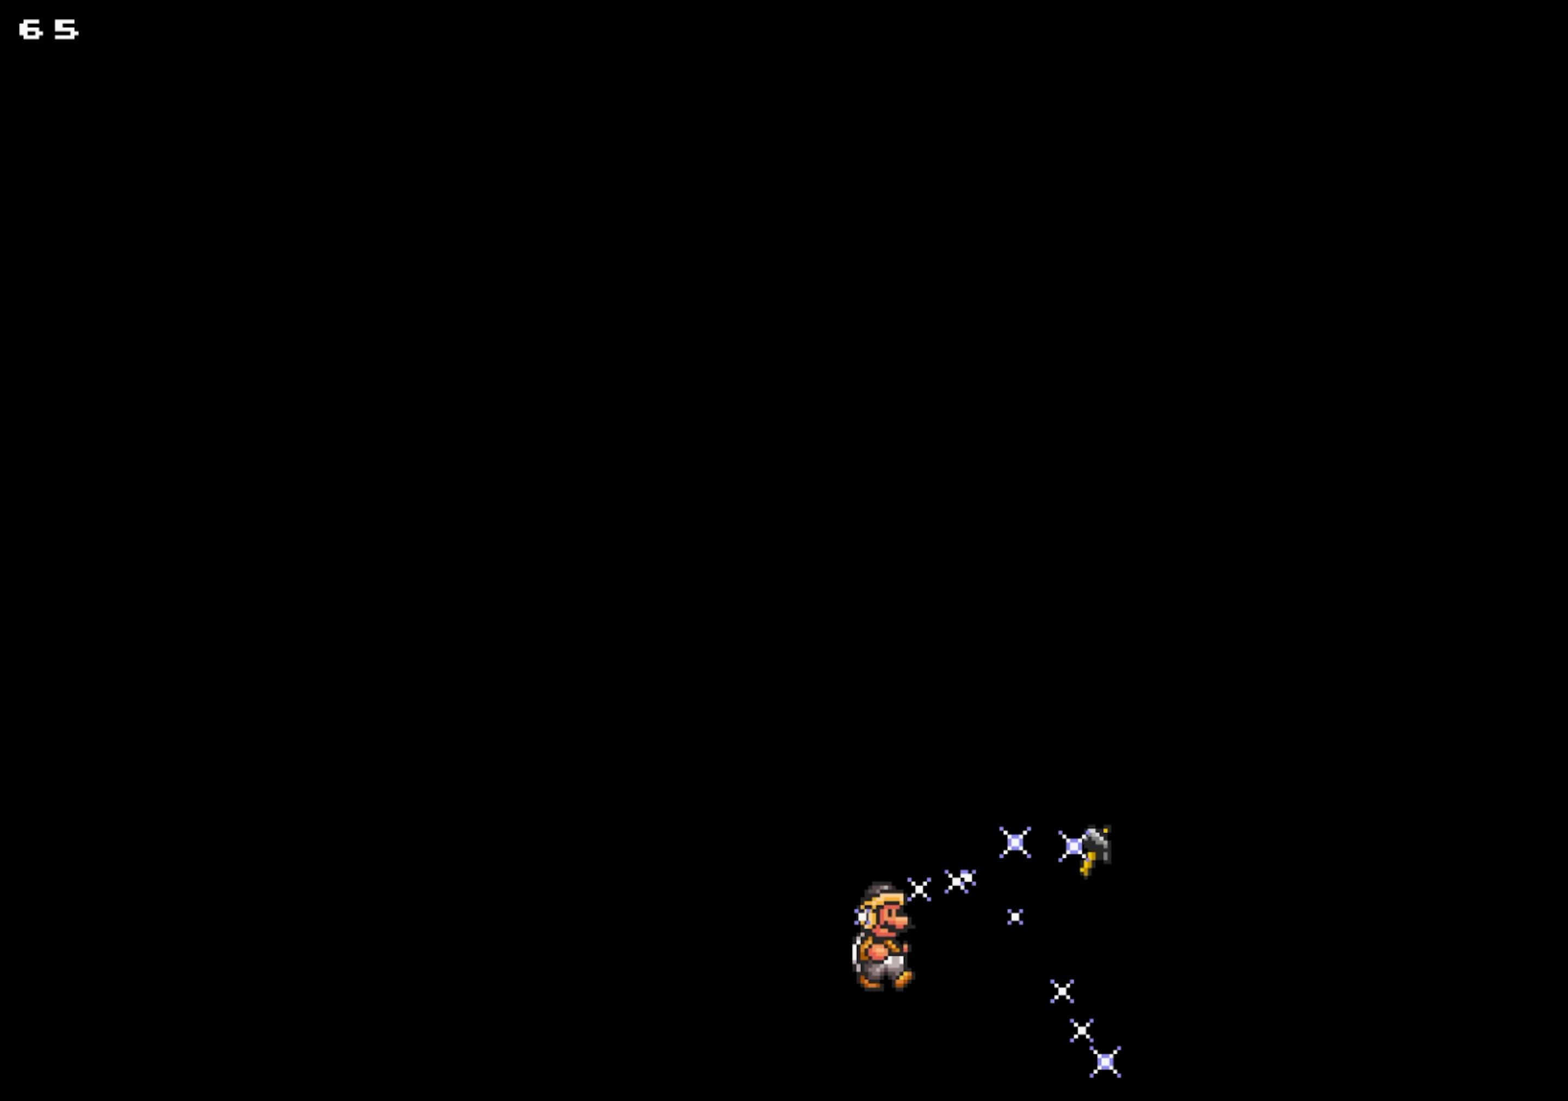
{"buttons": ["DPAD_LEFT"], "events": [[83, "X", "down"], [150, "X", "up"], [267, "X", "down"], [334, "DPAD_LEFT", "down"], [350, "X", "up"]]}
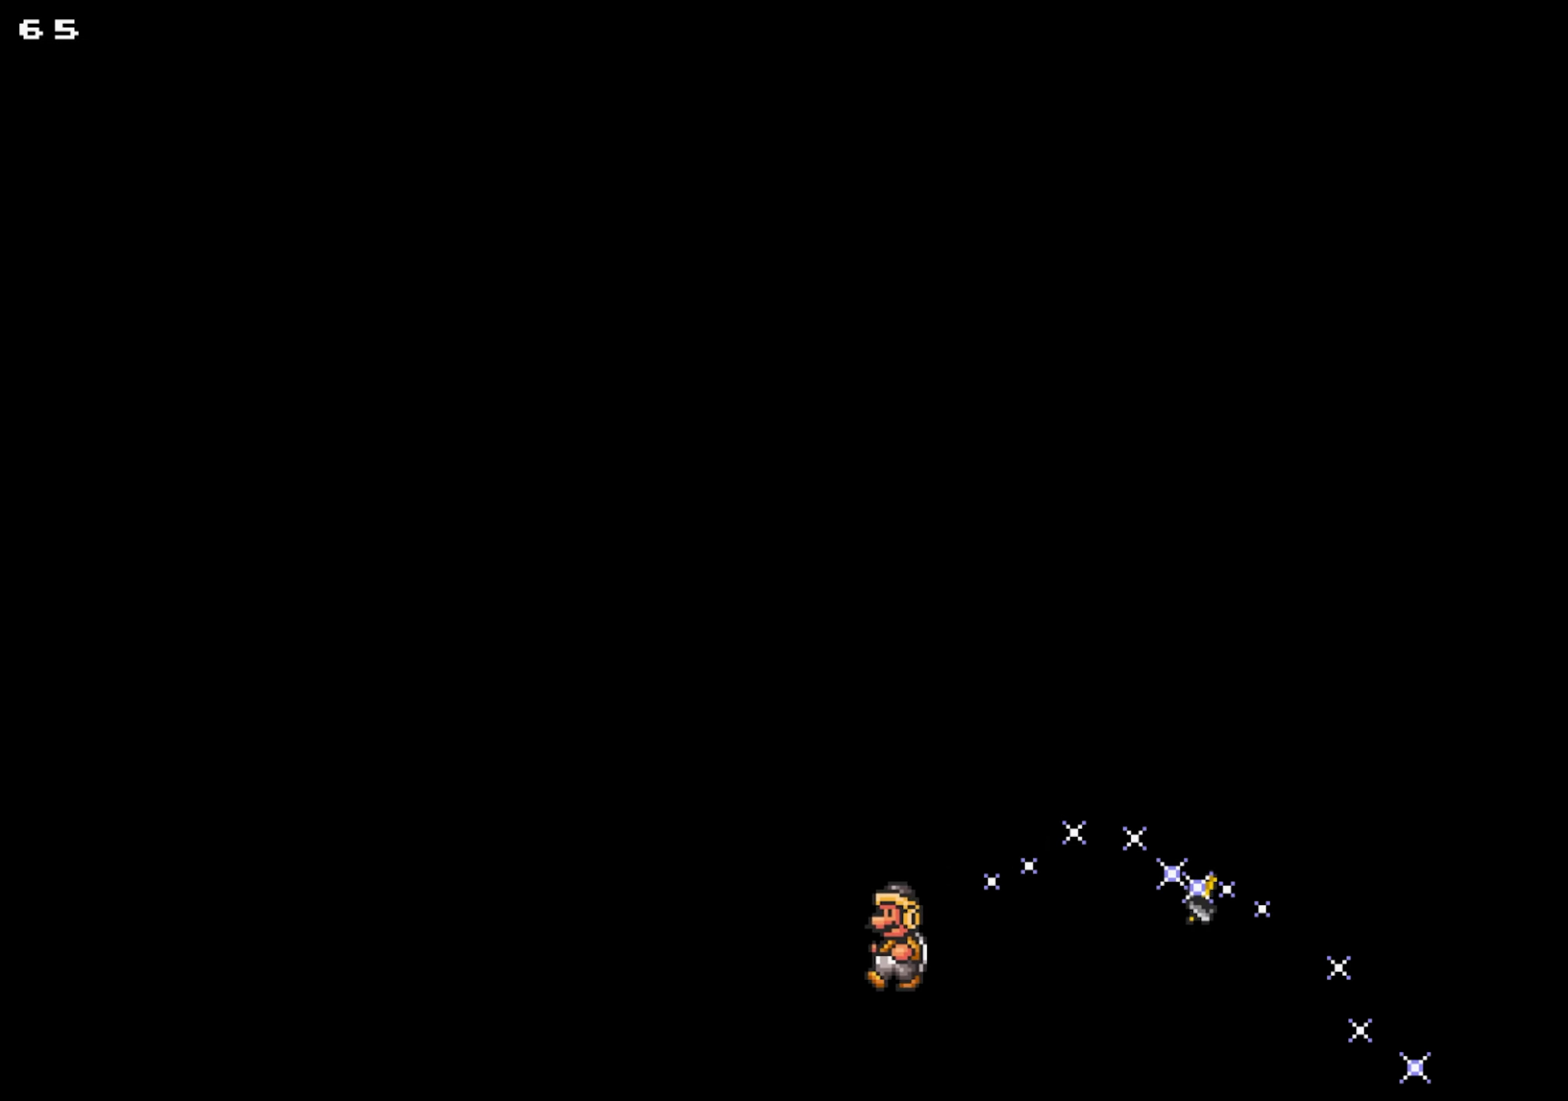
{"buttons": ["DPAD_RIGHT"], "events": [[217, "DPAD_RIGHT", "down"], [234, "DPAD_LEFT", "up"], [317, "DPAD_RIGHT", "up"], [350, "X", "down"], [400, "DPAD_RIGHT", "down"], [434, "X", "up"]]}
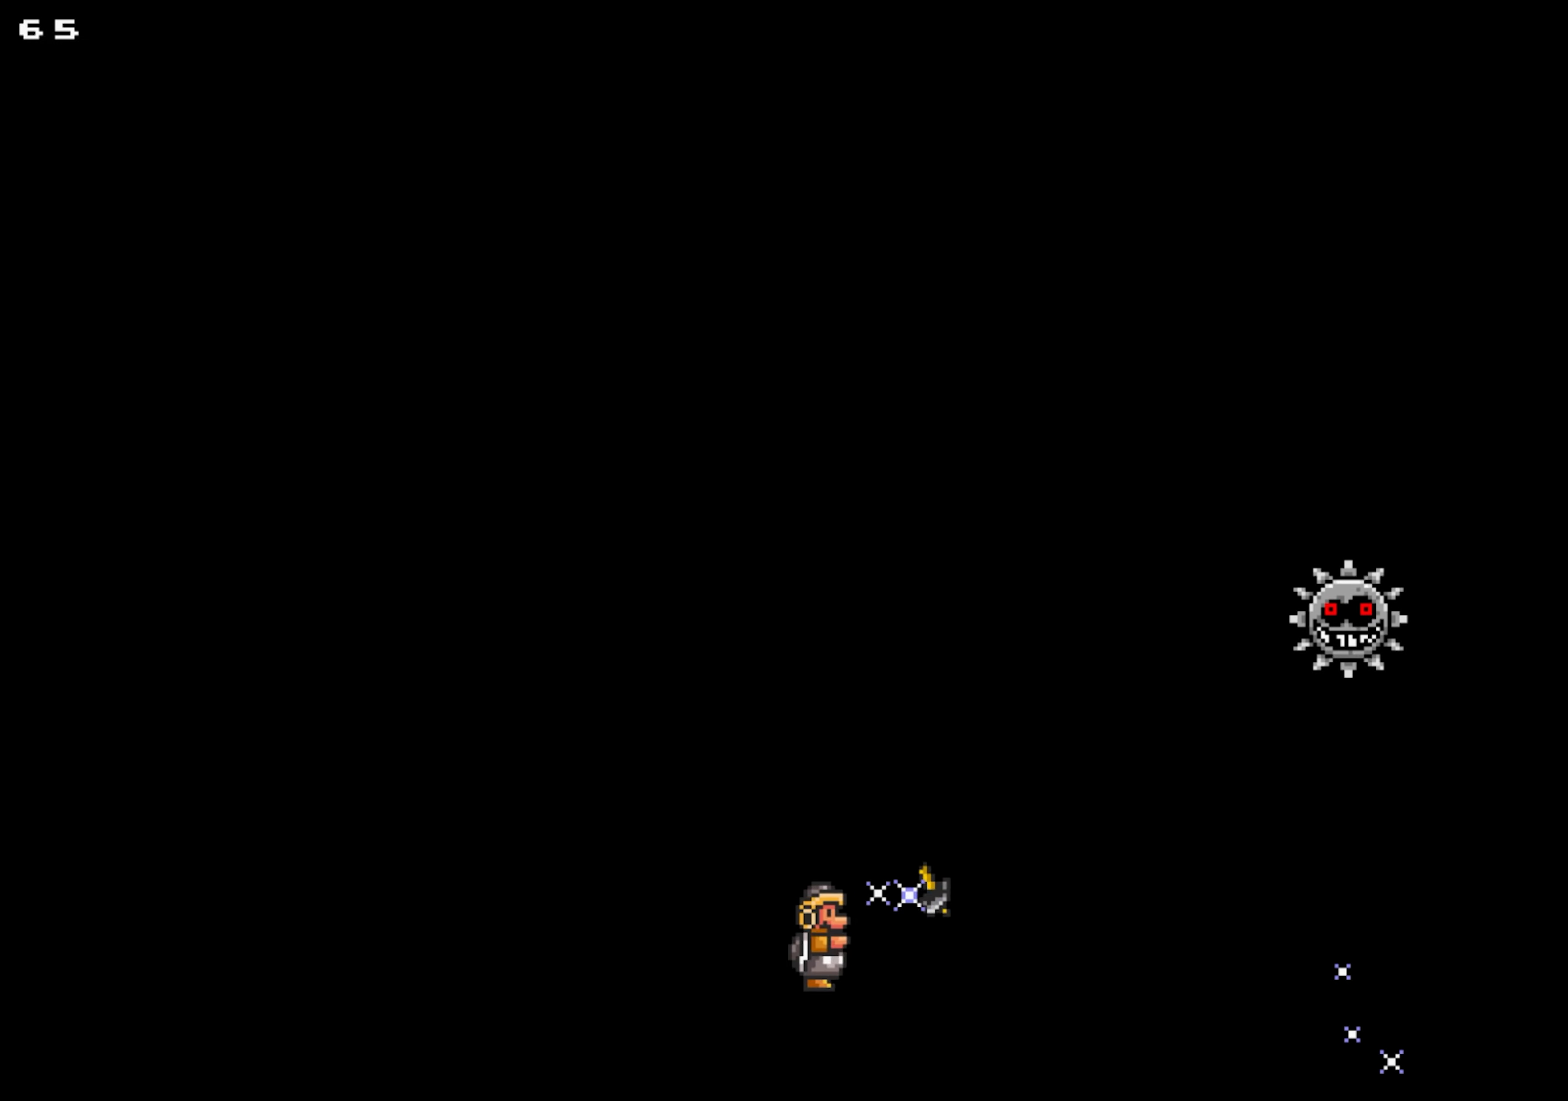
{"buttons": ["X"], "events": [[50, "DPAD_RIGHT", "up"], [67, "X", "down"], [150, "X", "up"], [184, "DPAD_RIGHT", "down"], [267, "DPAD_RIGHT", "up"], [267, "X", "down"], [334, "X", "up"], [484, "X", "down"]]}
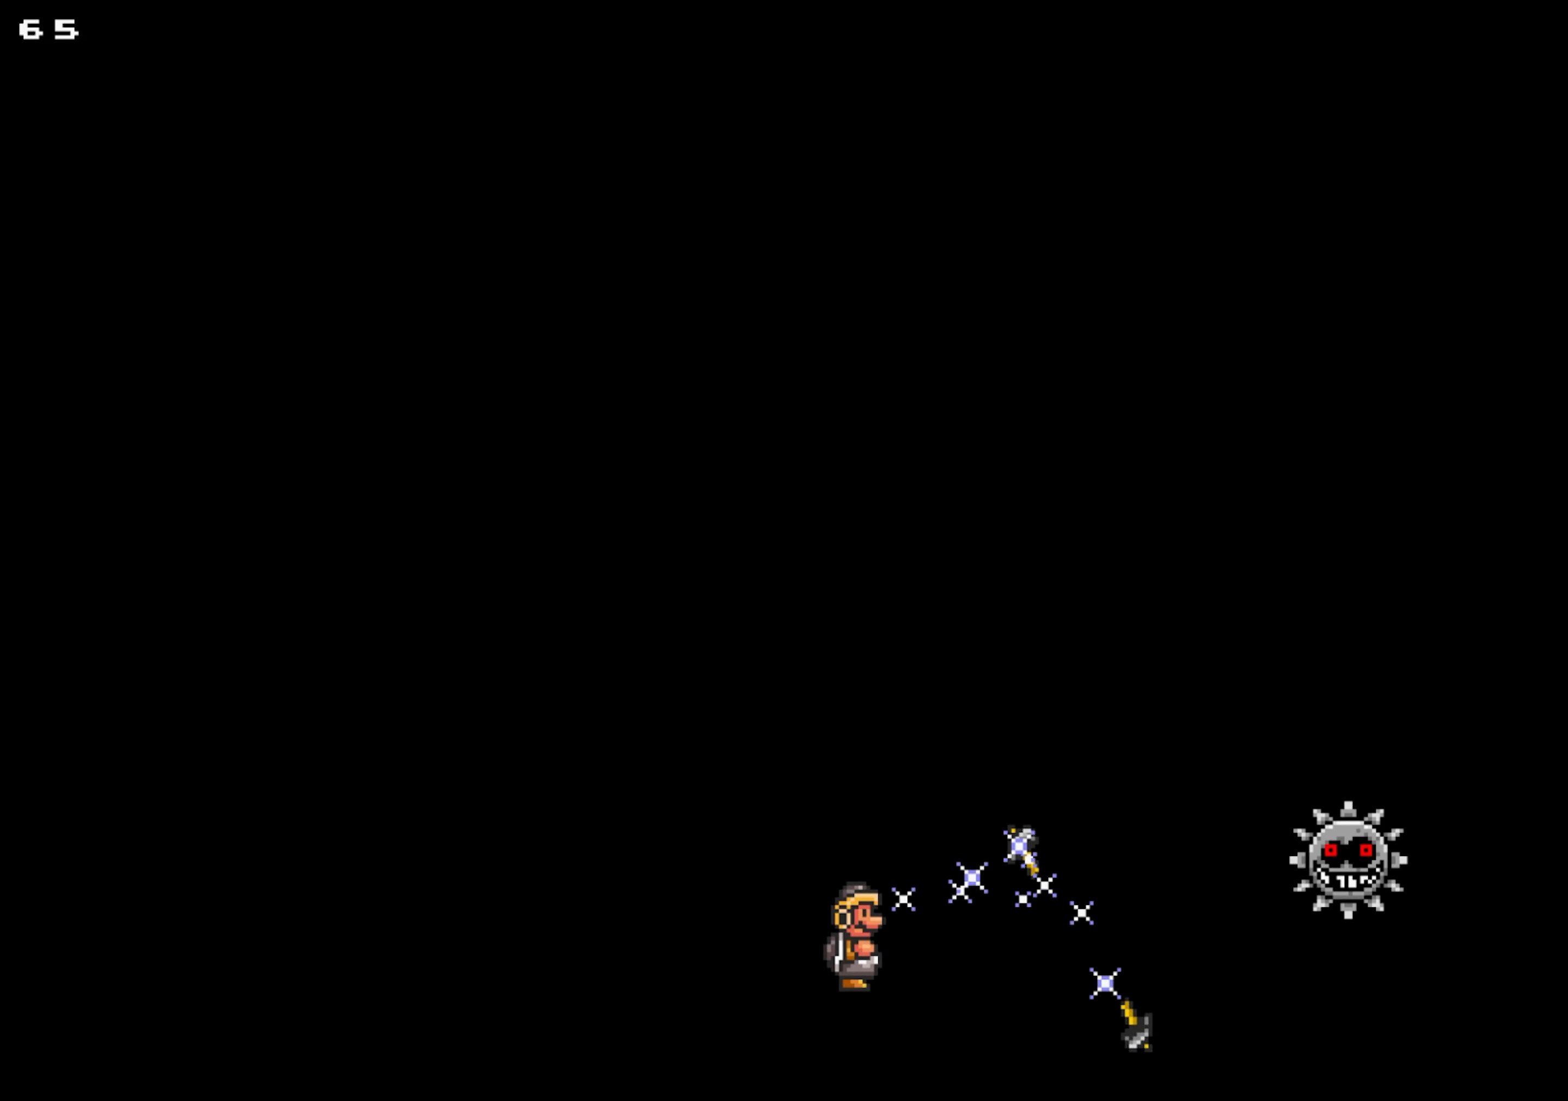
{"buttons": [], "events": [[34, "X", "up"], [167, "X", "down"], [234, "X", "up"], [367, "X", "down"], [400, "X", "up"]]}
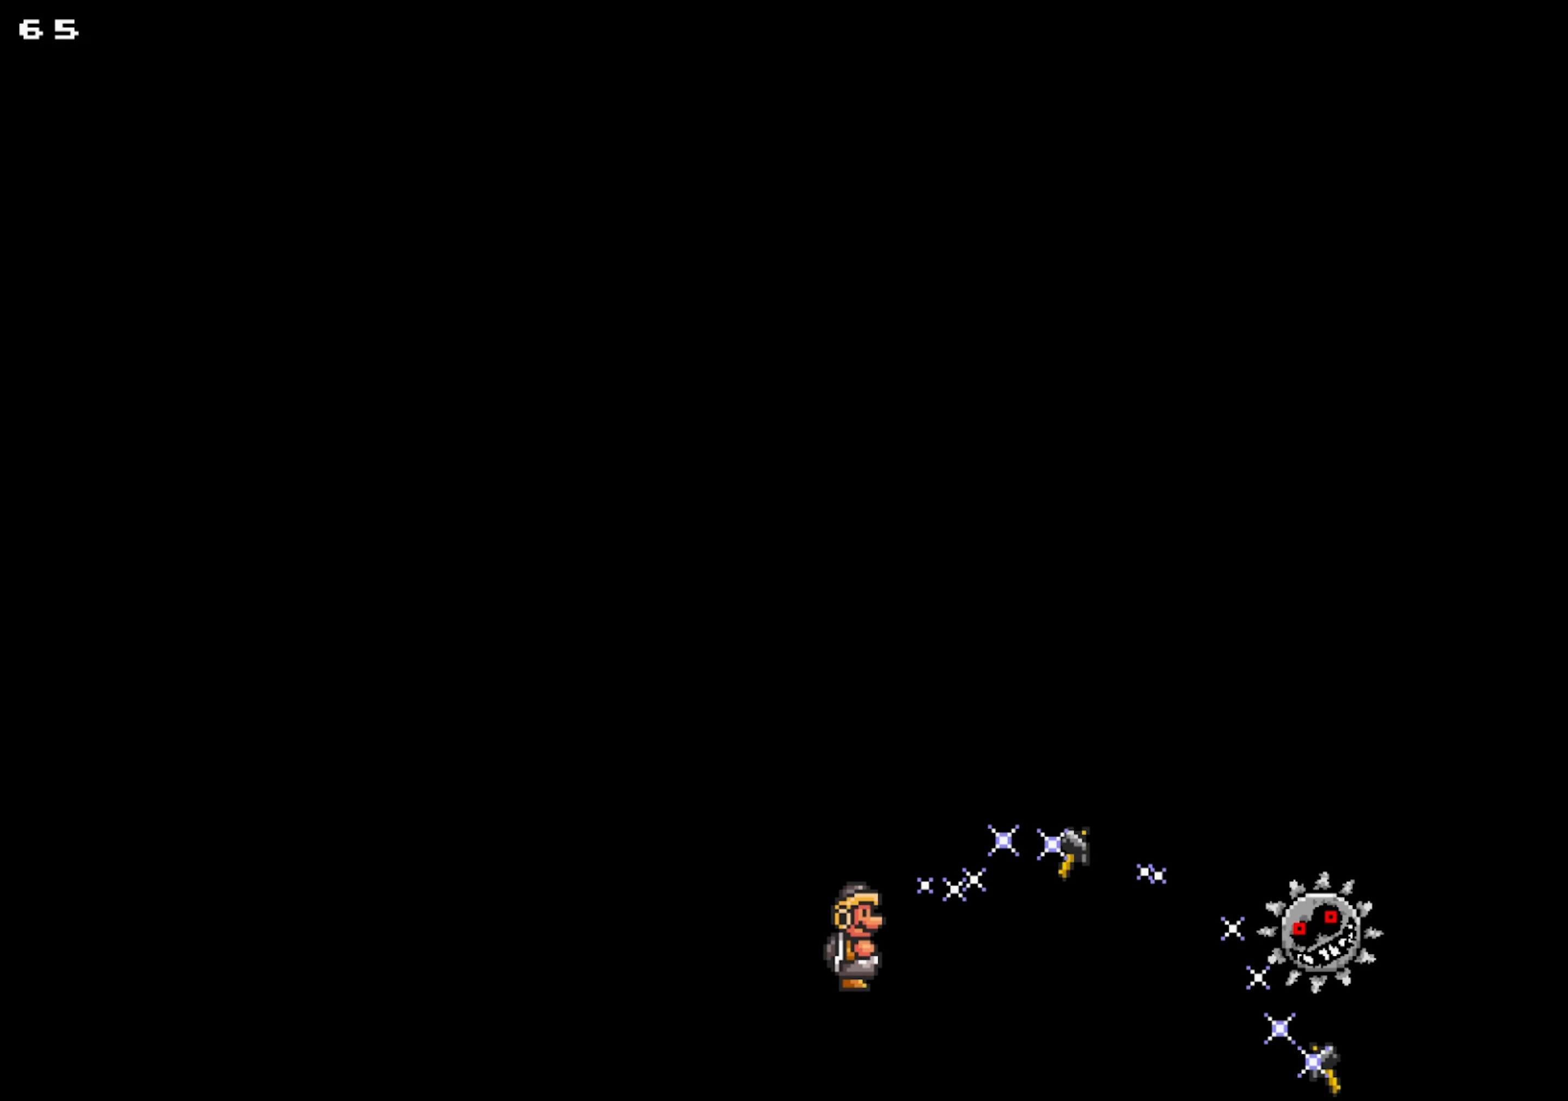
{"buttons": [], "events": [[34, "X", "down"], [117, "X", "up"], [250, "X", "down"], [284, "X", "up"], [400, "X", "down"], [484, "X", "up"]]}
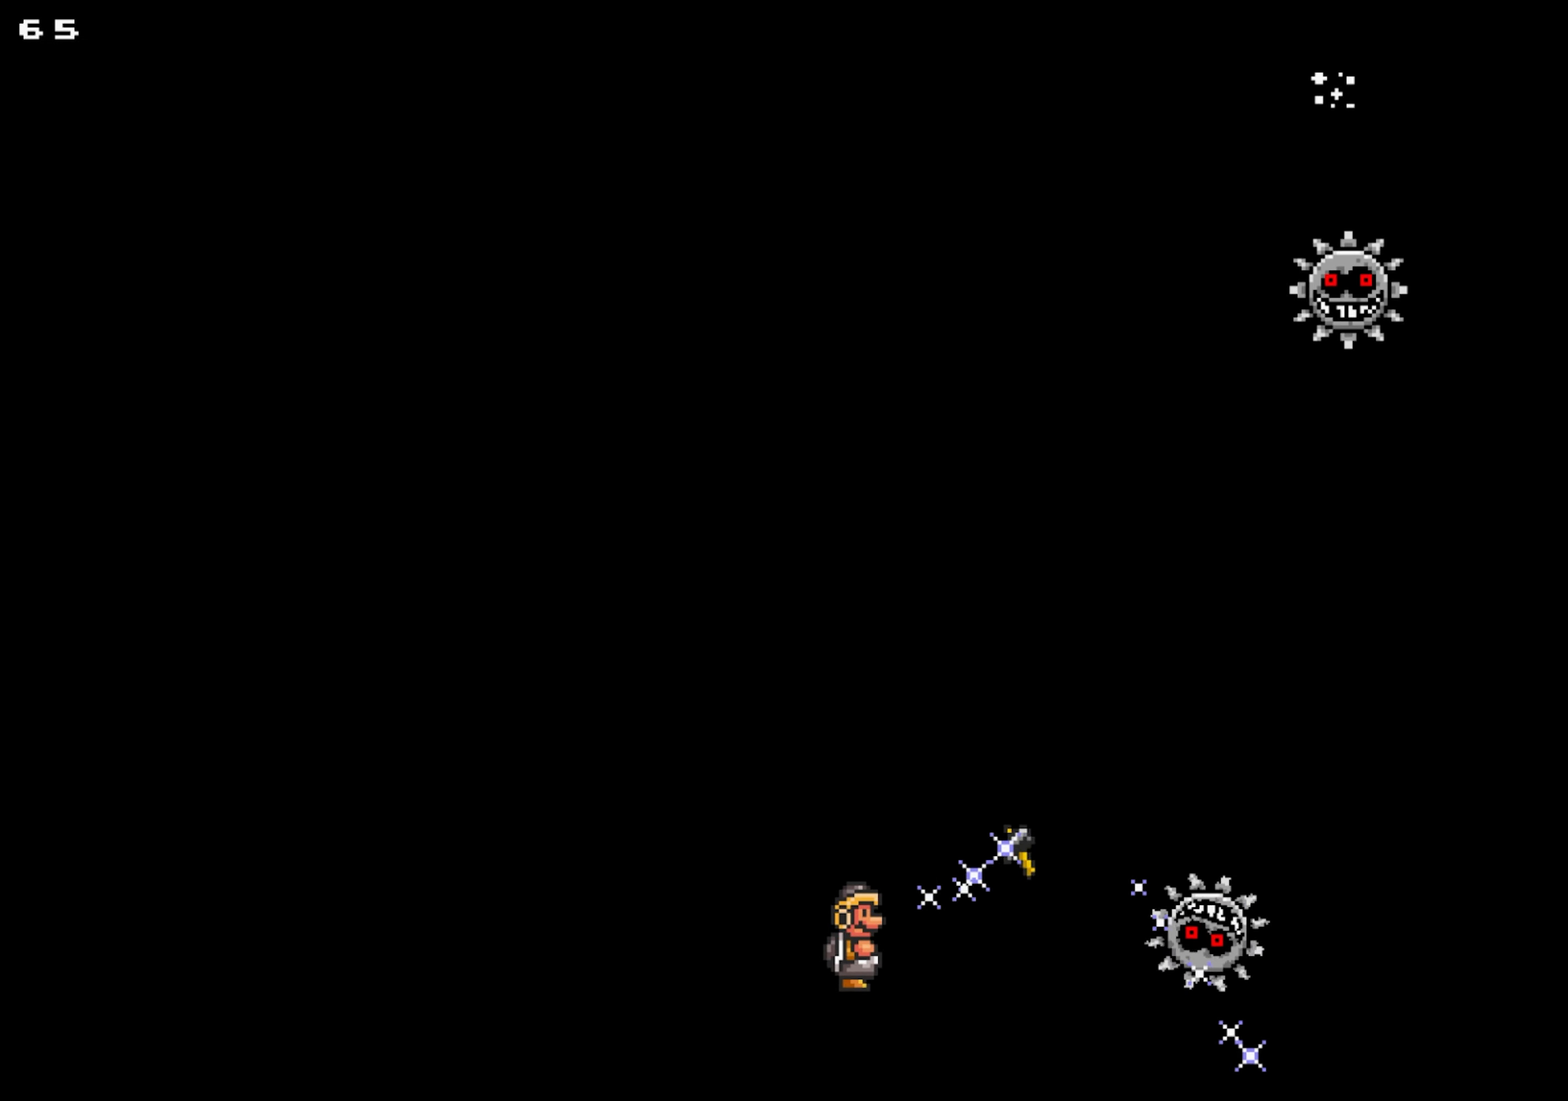
{"buttons": ["X", "DPAD_LEFT"], "events": [[134, "X", "down"], [200, "X", "up"], [300, "X", "down"], [400, "X", "up"], [484, "DPAD_LEFT", "down"], [500, "X", "down"]]}
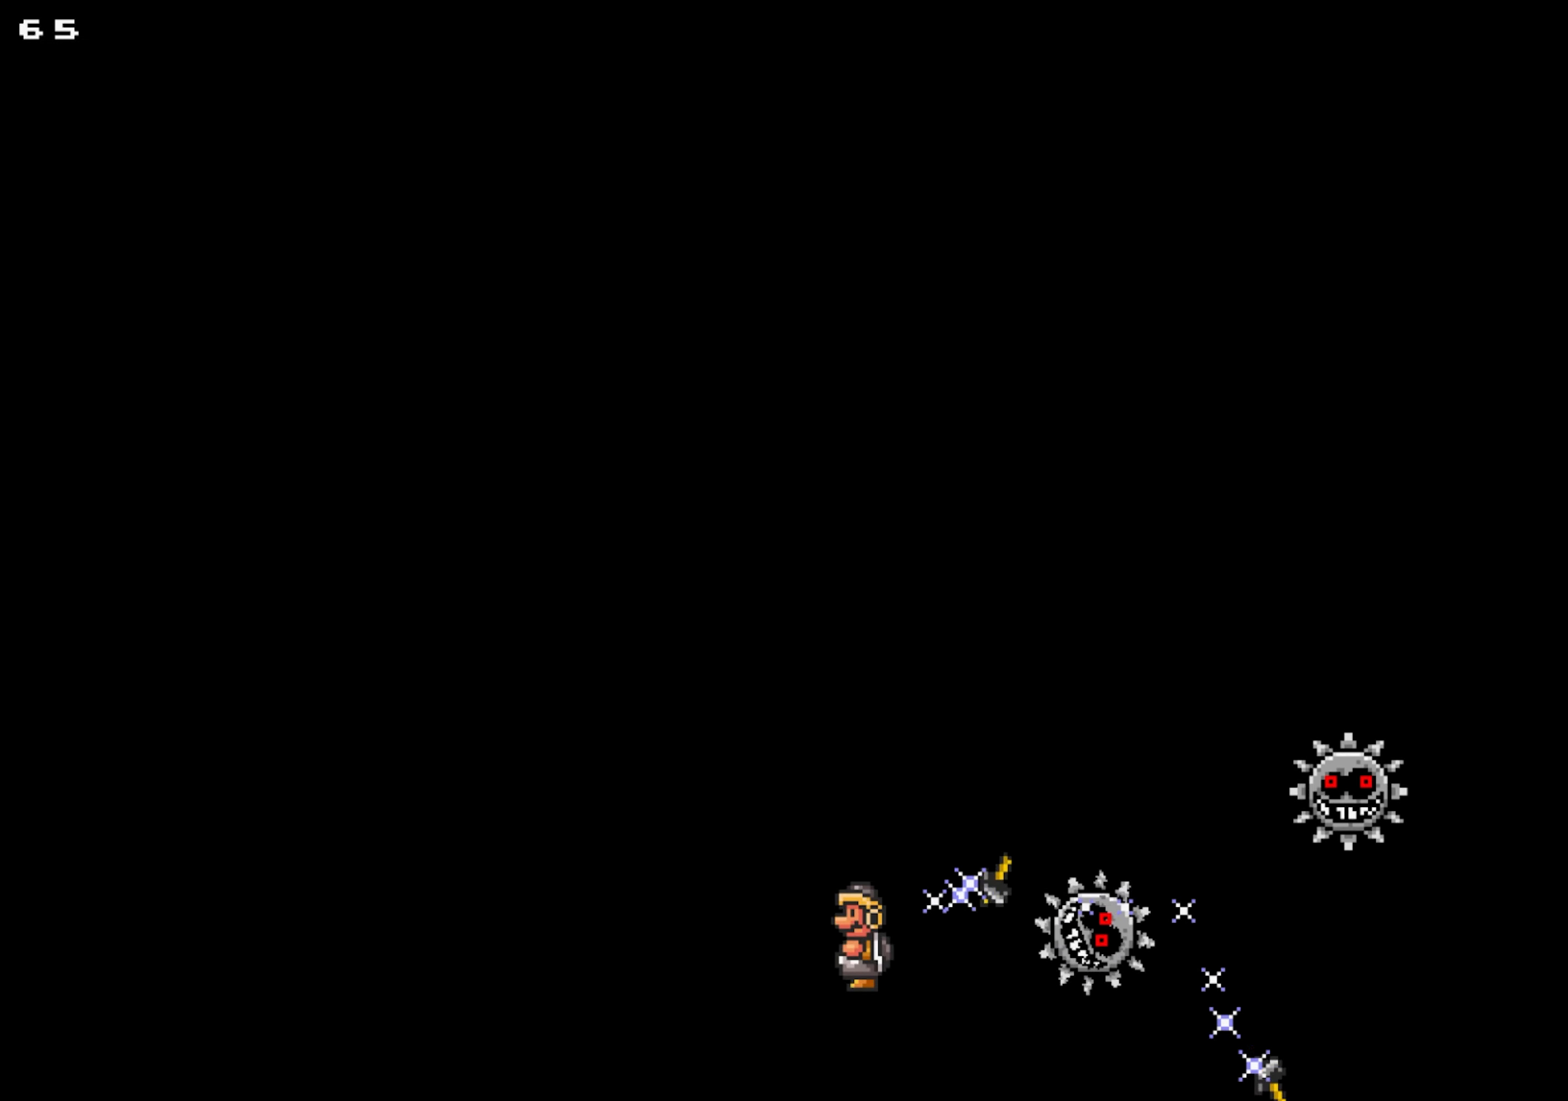
{"buttons": ["B", "X", "DPAD_RIGHT"], "events": [[317, "DPAD_LEFT", "up"], [367, "DPAD_RIGHT", "down"], [384, "B", "down"]]}
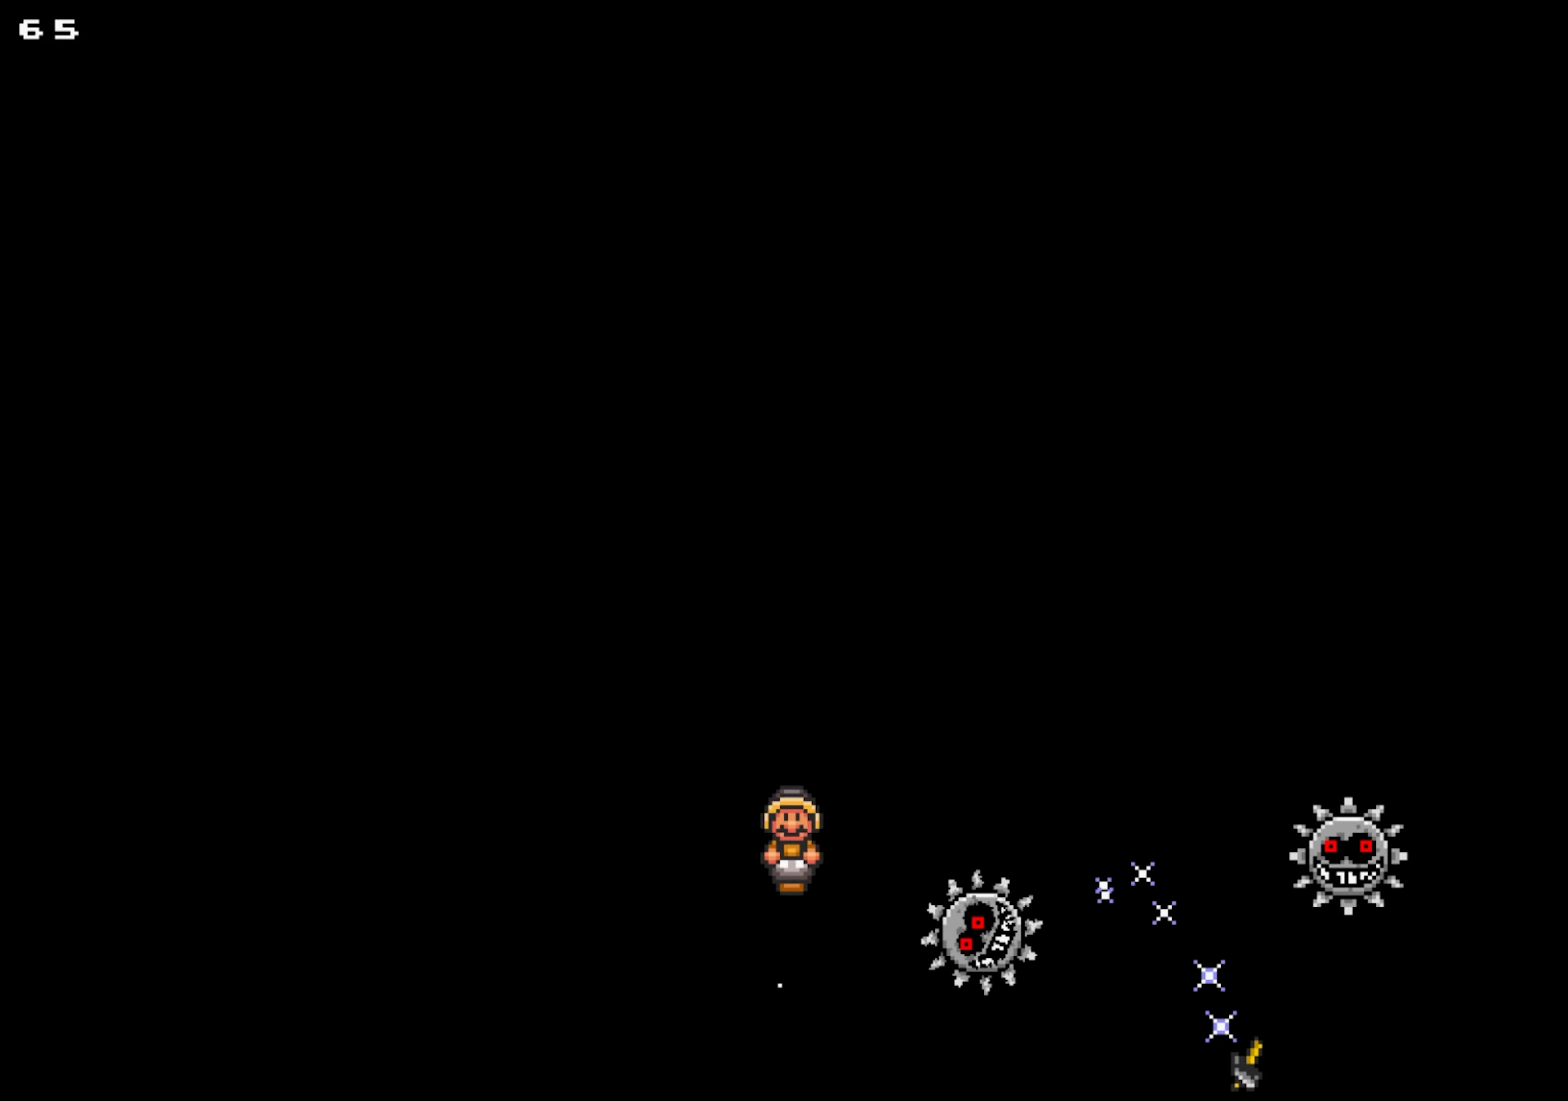
{"buttons": ["X", "Y", "DPAD_RIGHT"], "events": [[17, "B", "up"], [184, "Y", "down"]]}
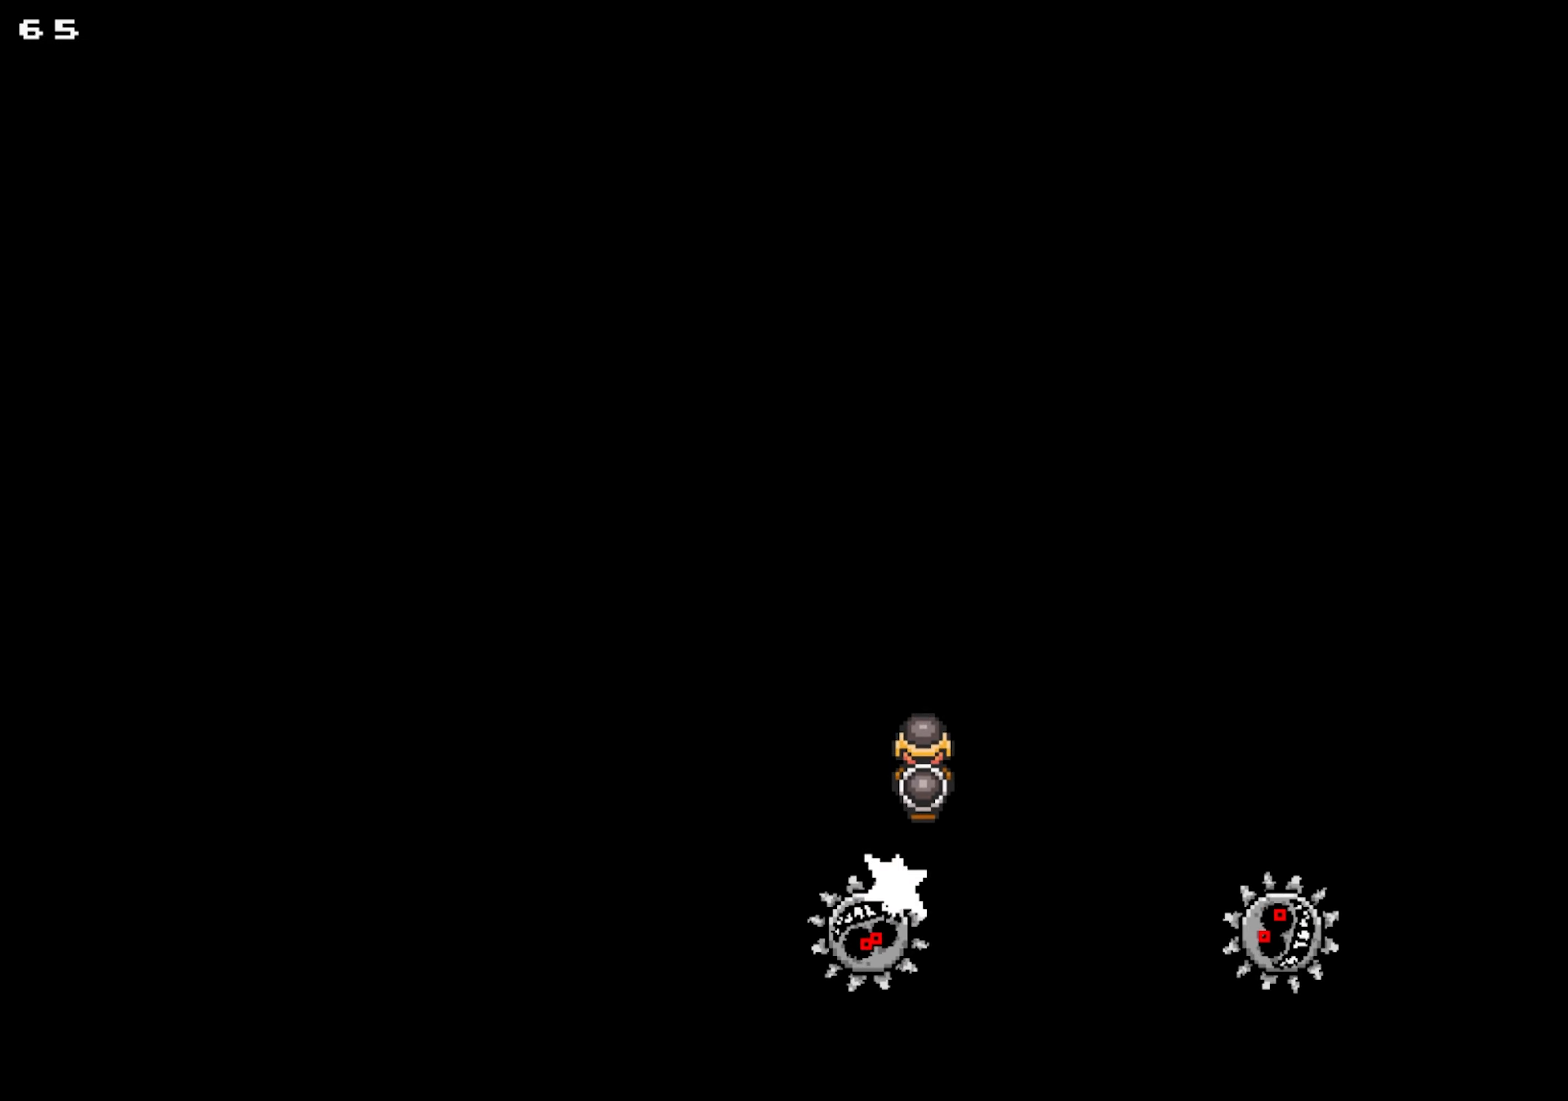
{"buttons": ["X"], "events": [[100, "Y", "up"], [184, "DPAD_RIGHT", "up"], [300, "Y", "down"], [317, "DPAD_LEFT", "down"], [467, "DPAD_LEFT", "up"], [467, "Y", "up"]]}
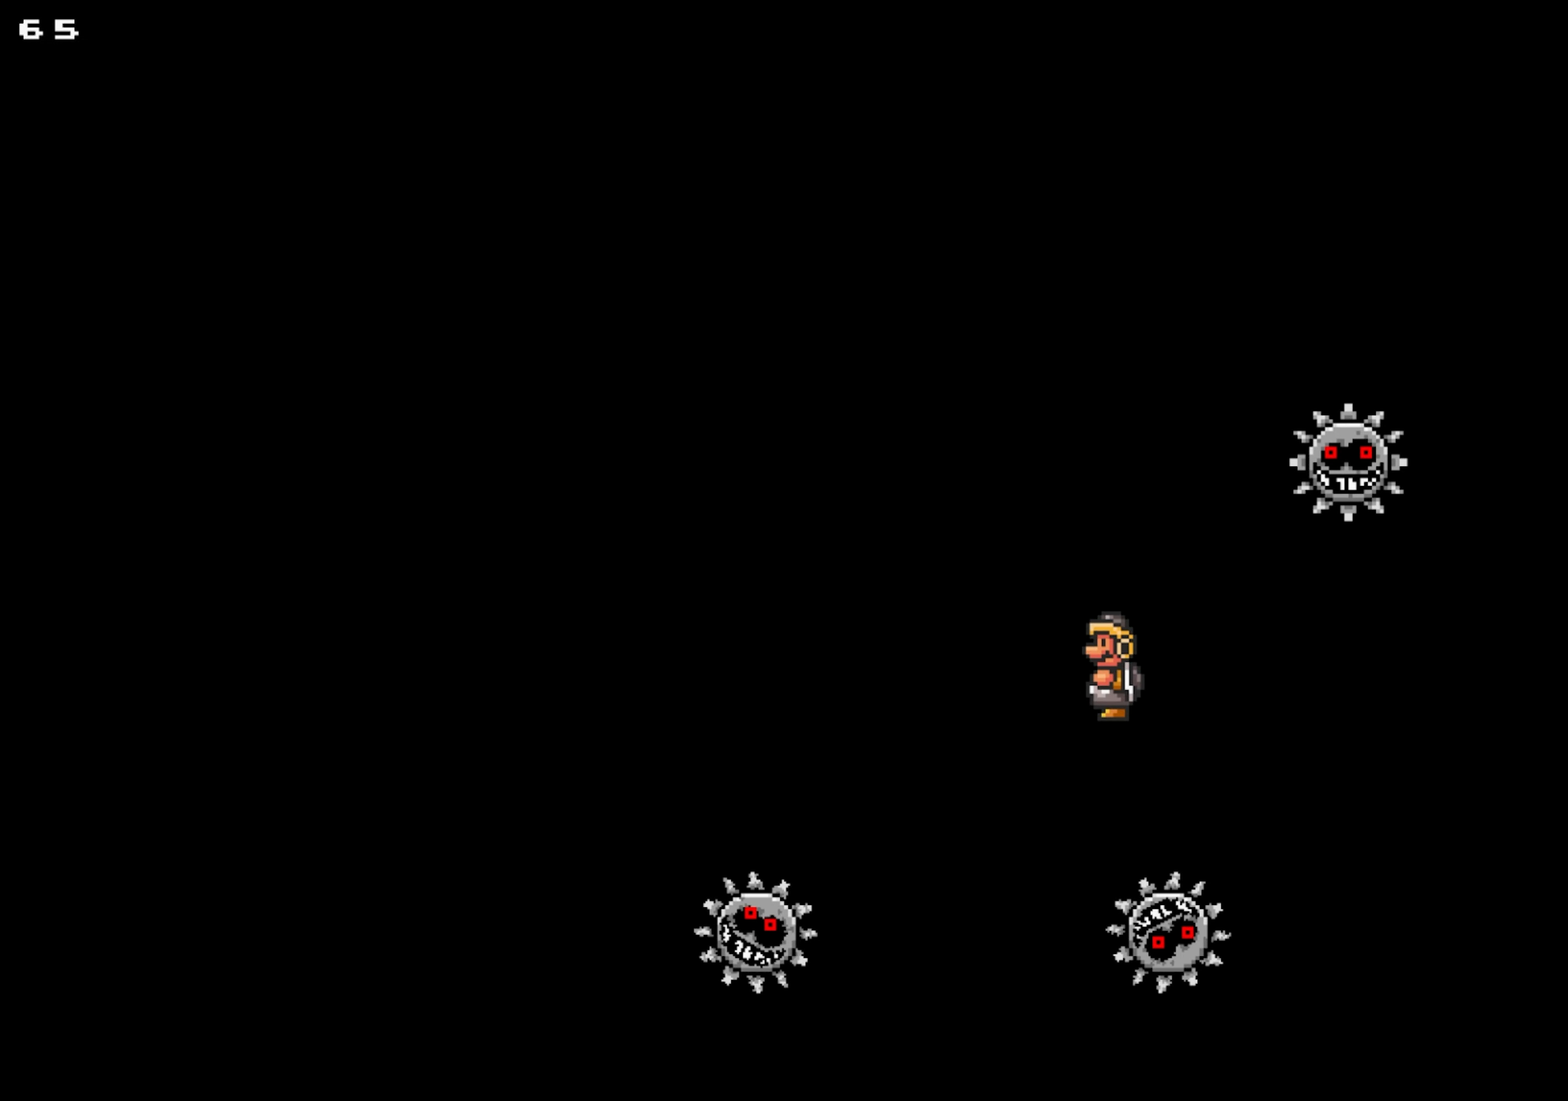
{"buttons": ["X"], "events": [[100, "DPAD_LEFT", "down"], [334, "DPAD_LEFT", "up"], [384, "DPAD_LEFT", "down"], [484, "DPAD_LEFT", "up"]]}
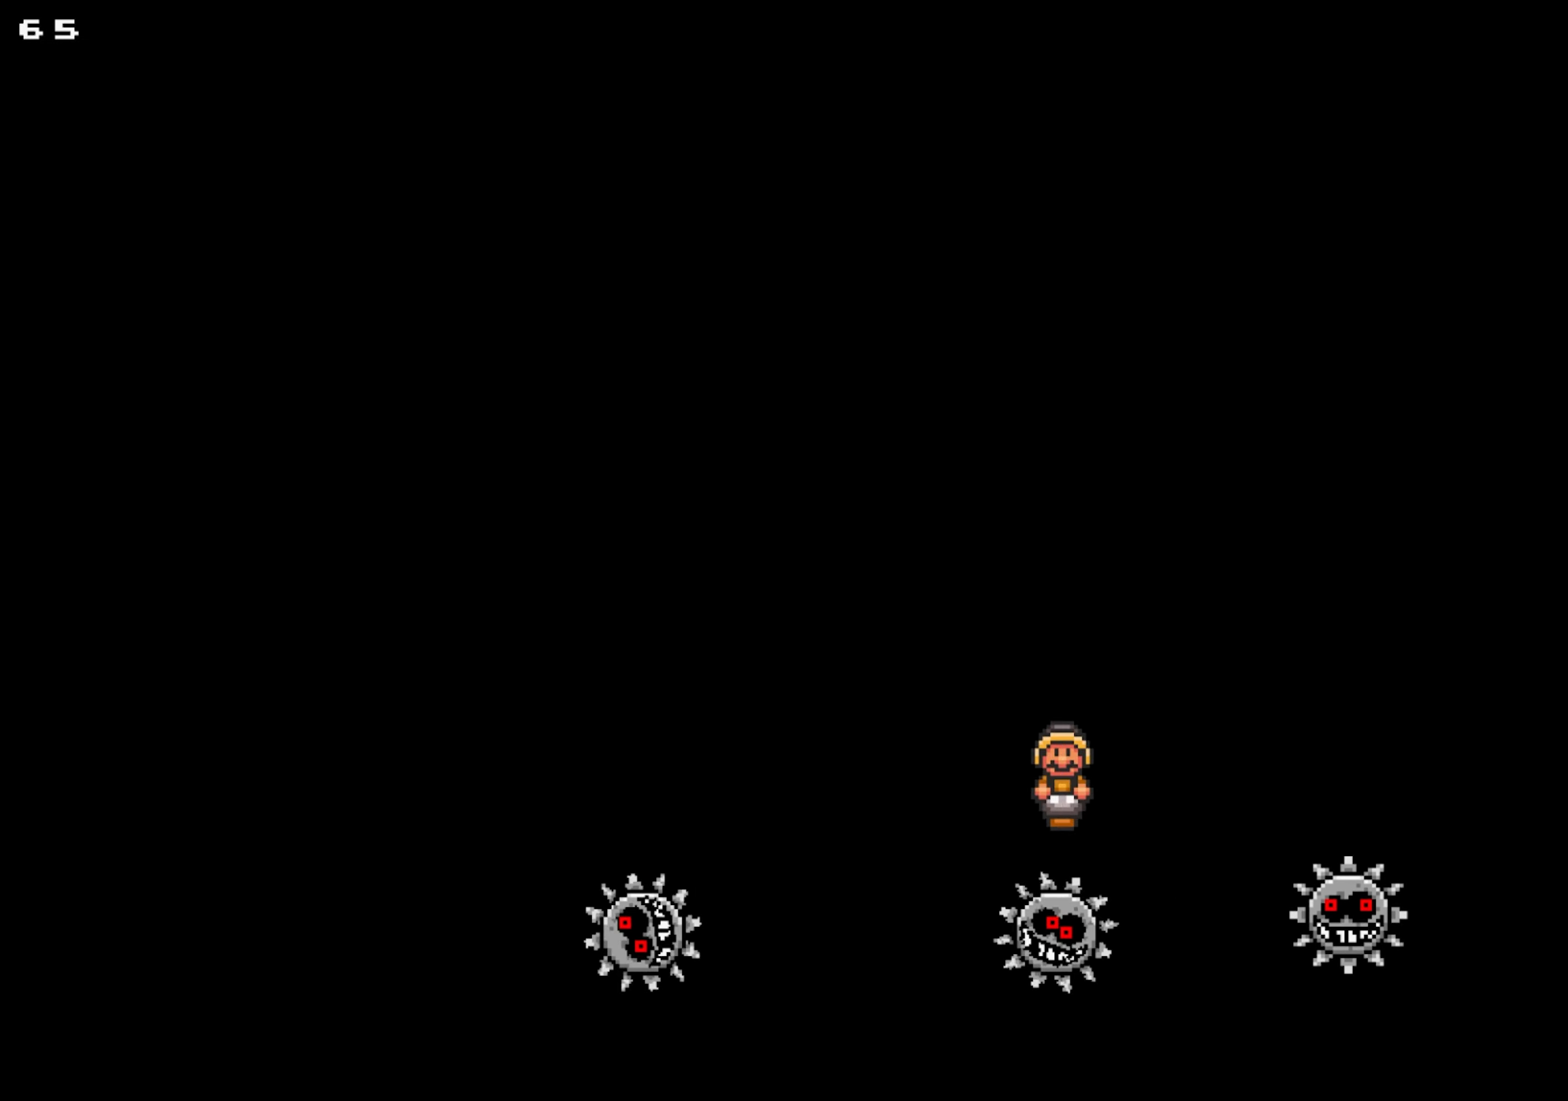
{"buttons": ["X"], "events": []}
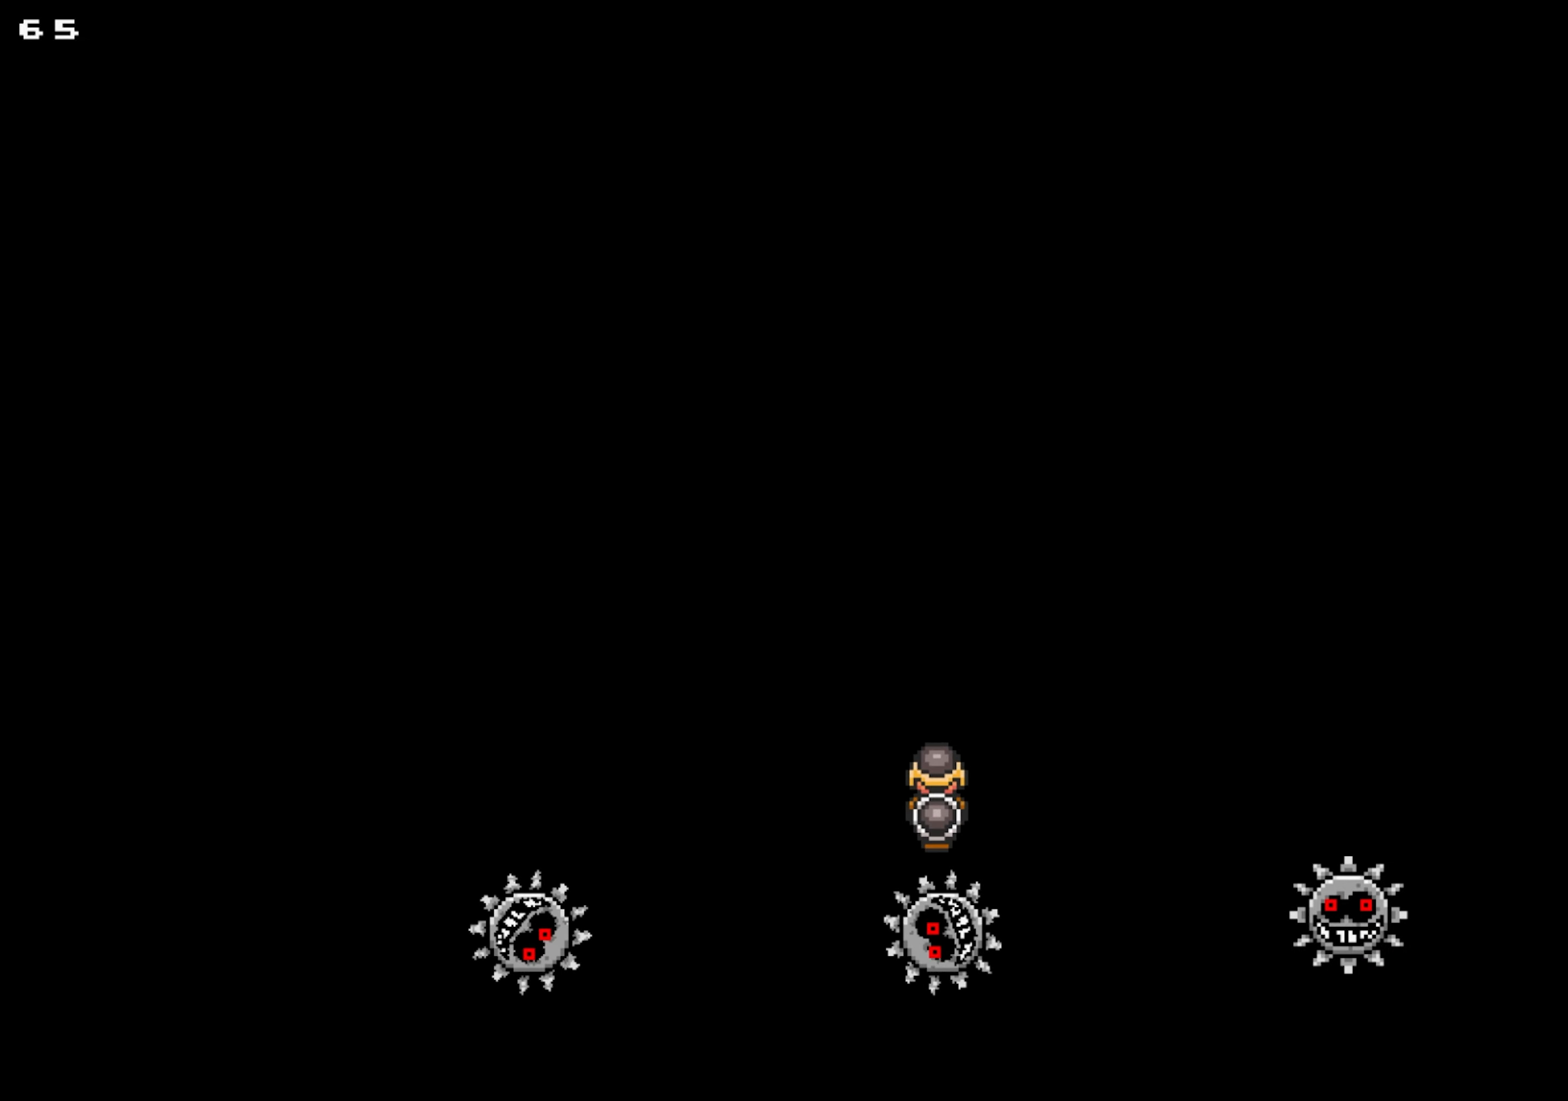
{"buttons": ["X", "DPAD_LEFT"], "events": [[133, "DPAD_RIGHT", "down"], [250, "DPAD_RIGHT", "up"], [383, "DPAD_LEFT", "down"]]}
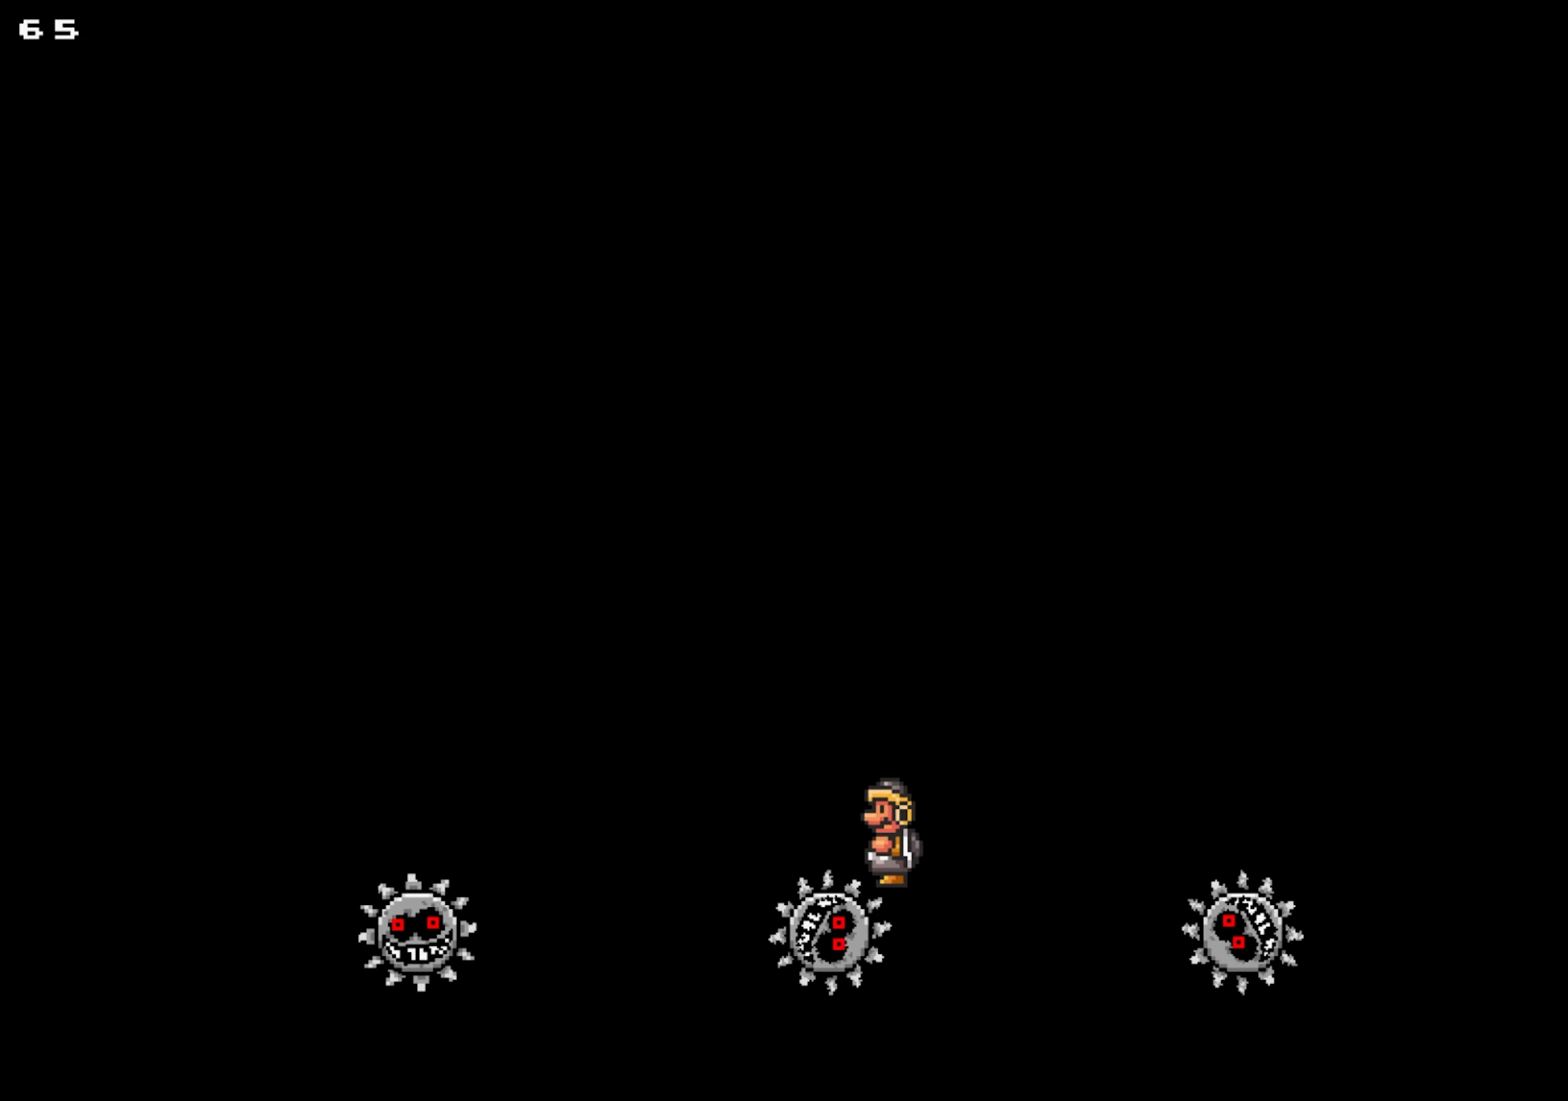
{"buttons": ["X", "DPAD_LEFT"], "events": [[83, "DPAD_LEFT", "up"], [250, "DPAD_RIGHT", "down"], [316, "DPAD_RIGHT", "up"], [350, "DPAD_LEFT", "down"]]}
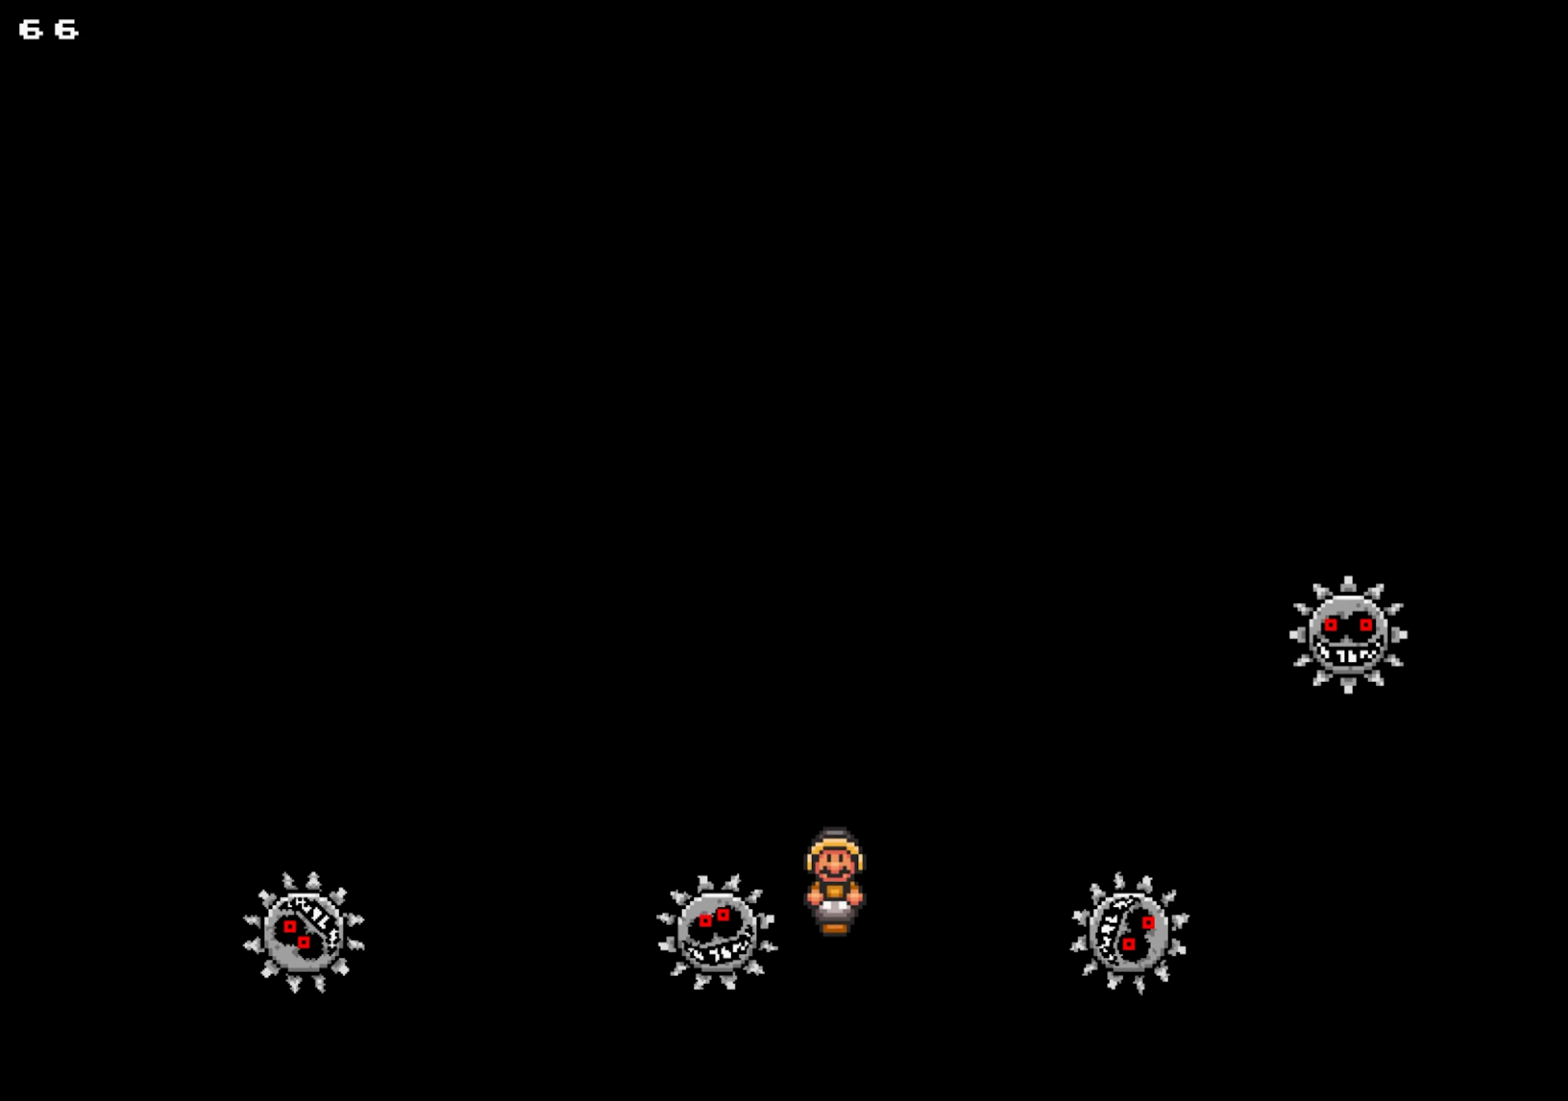
{"buttons": ["X"], "events": [[50, "DPAD_LEFT", "up"], [316, "DPAD_LEFT", "down"], [483, "DPAD_LEFT", "up"]]}
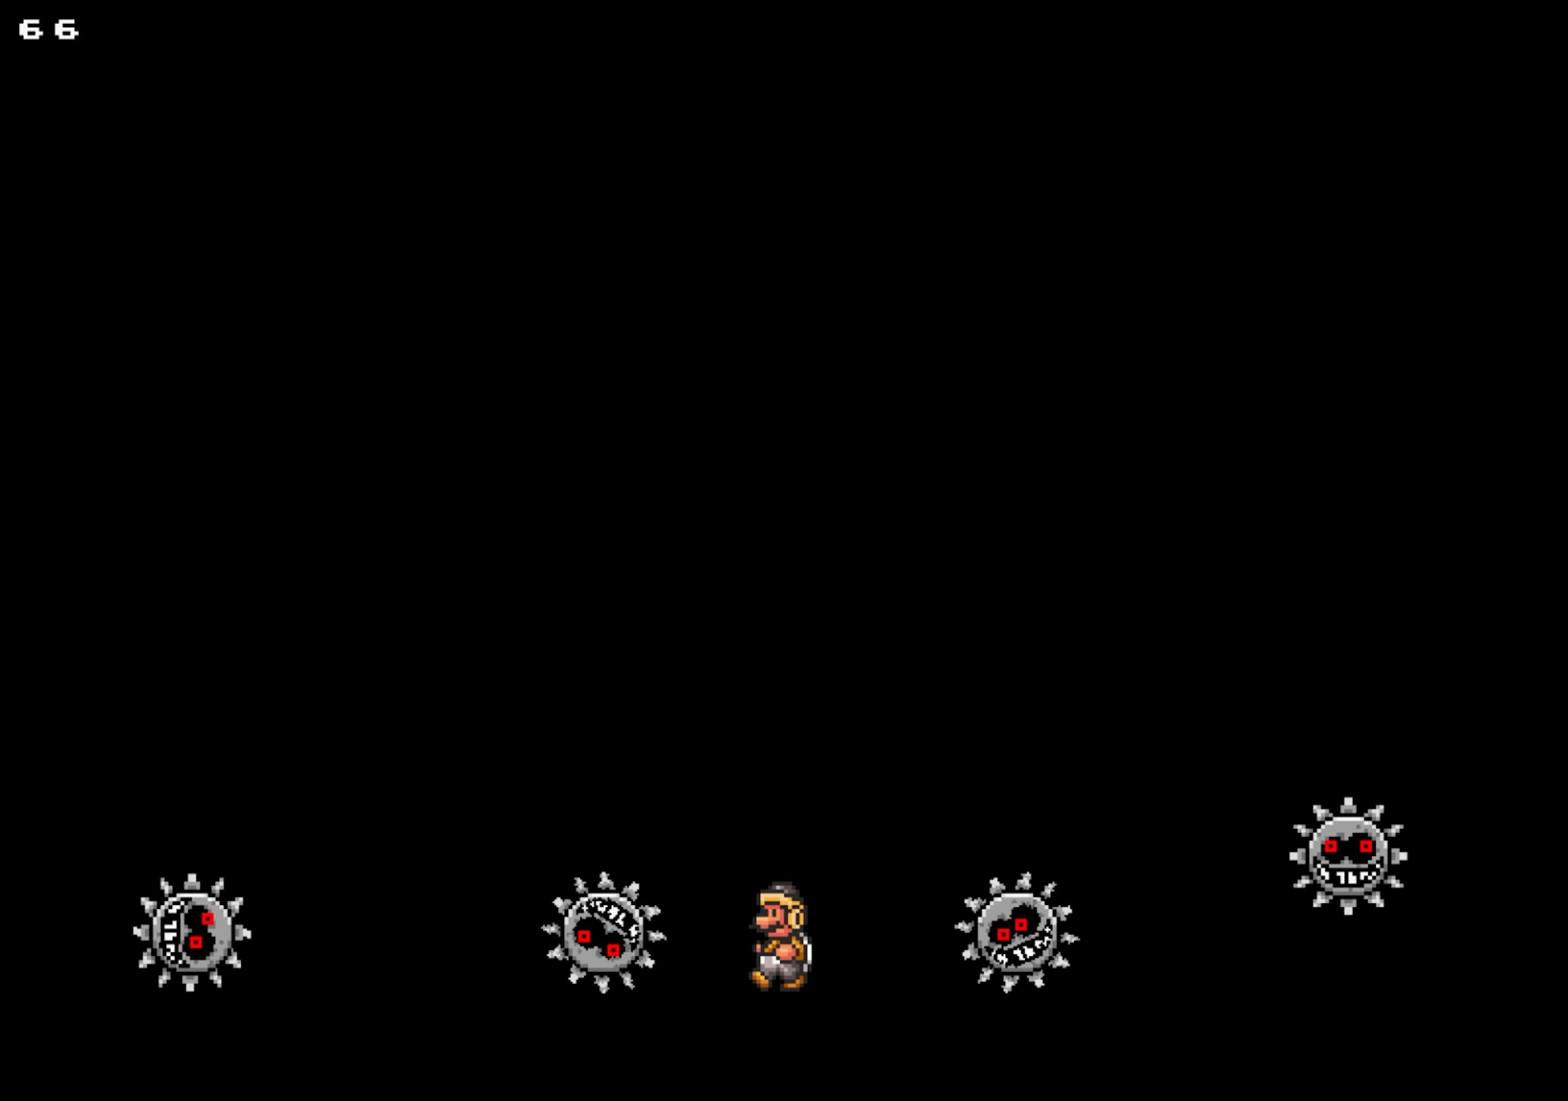
{"buttons": ["X", "DPAD_RIGHT"], "events": [[100, "DPAD_LEFT", "down"], [266, "DPAD_LEFT", "up"], [316, "DPAD_RIGHT", "down"], [333, "B", "down"], [433, "B", "up"]]}
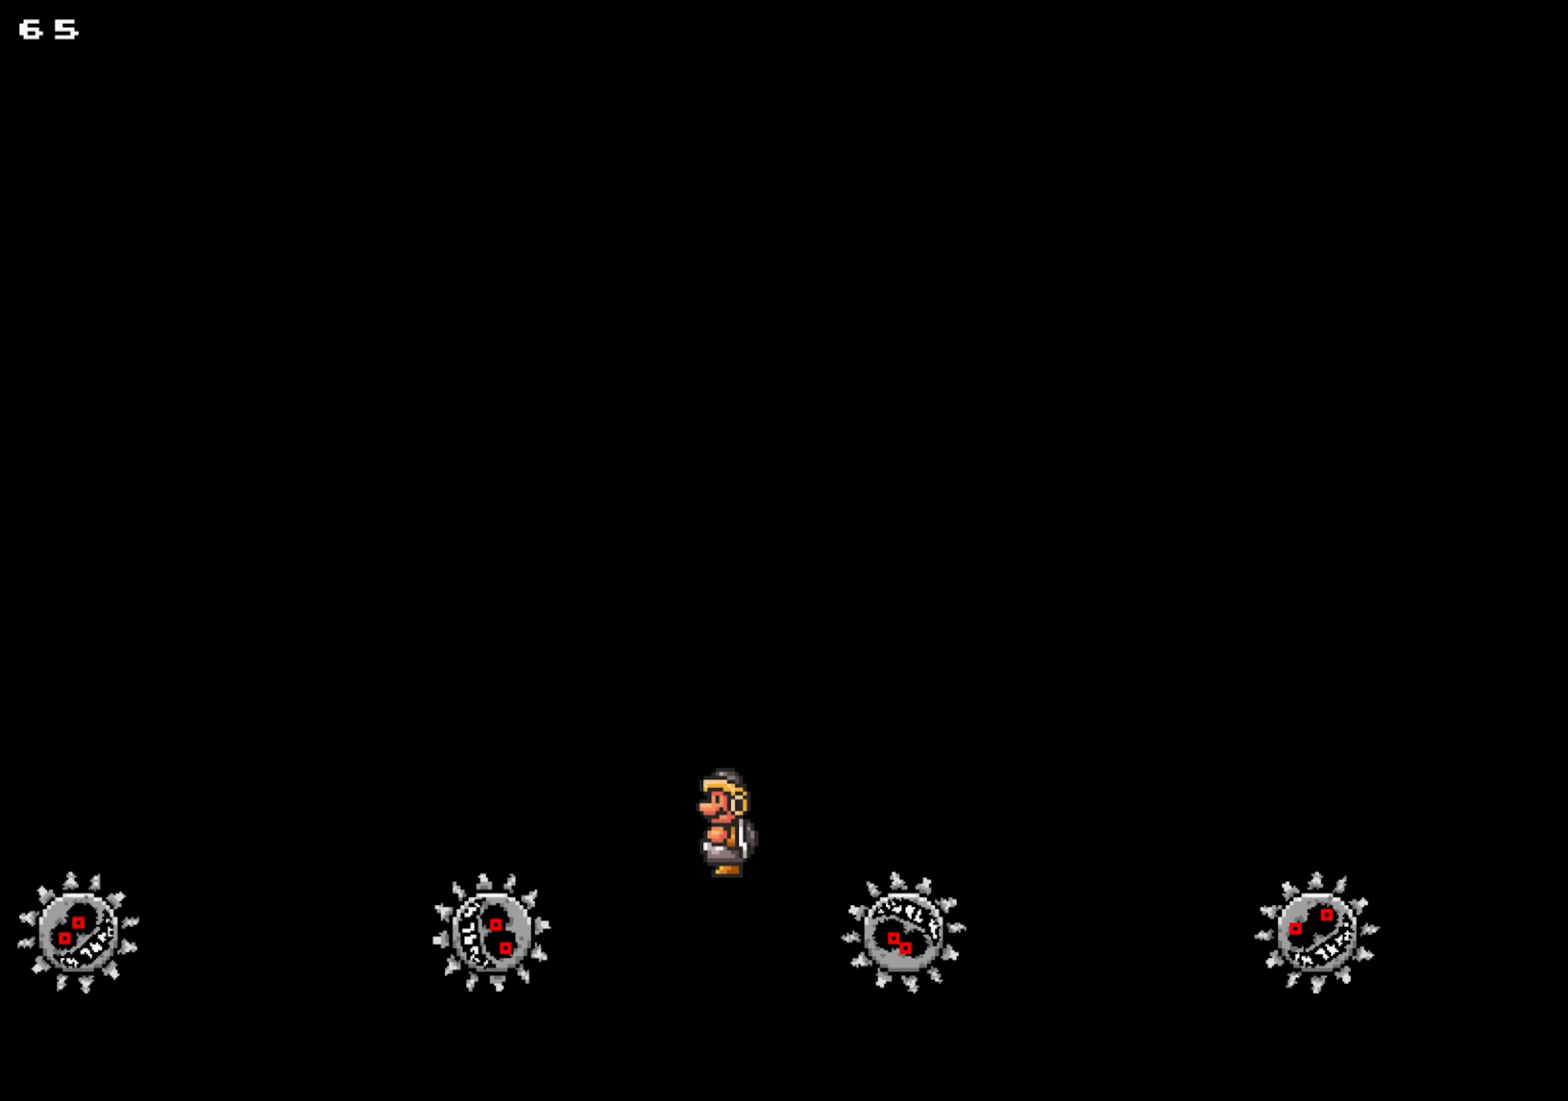
{"buttons": ["X", "DPAD_LEFT"], "events": [[366, "DPAD_RIGHT", "up"], [383, "DPAD_LEFT", "down"]]}
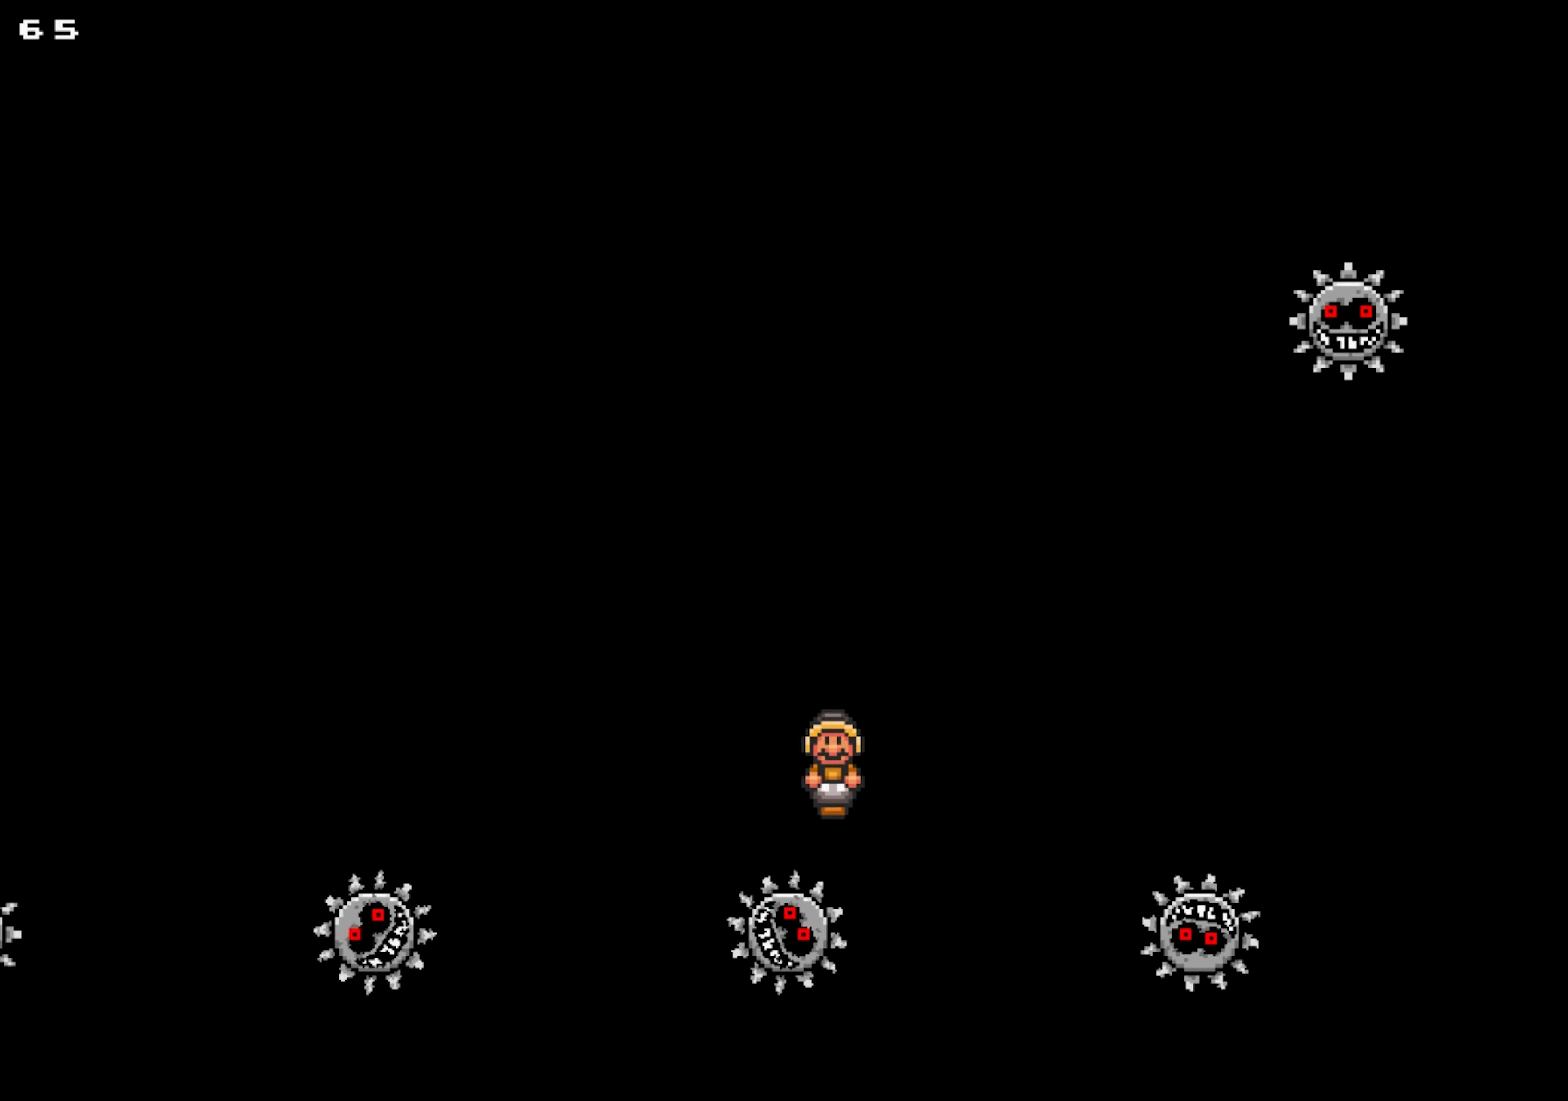
{"buttons": ["X"], "events": [[50, "DPAD_LEFT", "up"], [250, "DPAD_LEFT", "down"], [416, "DPAD_LEFT", "up"]]}
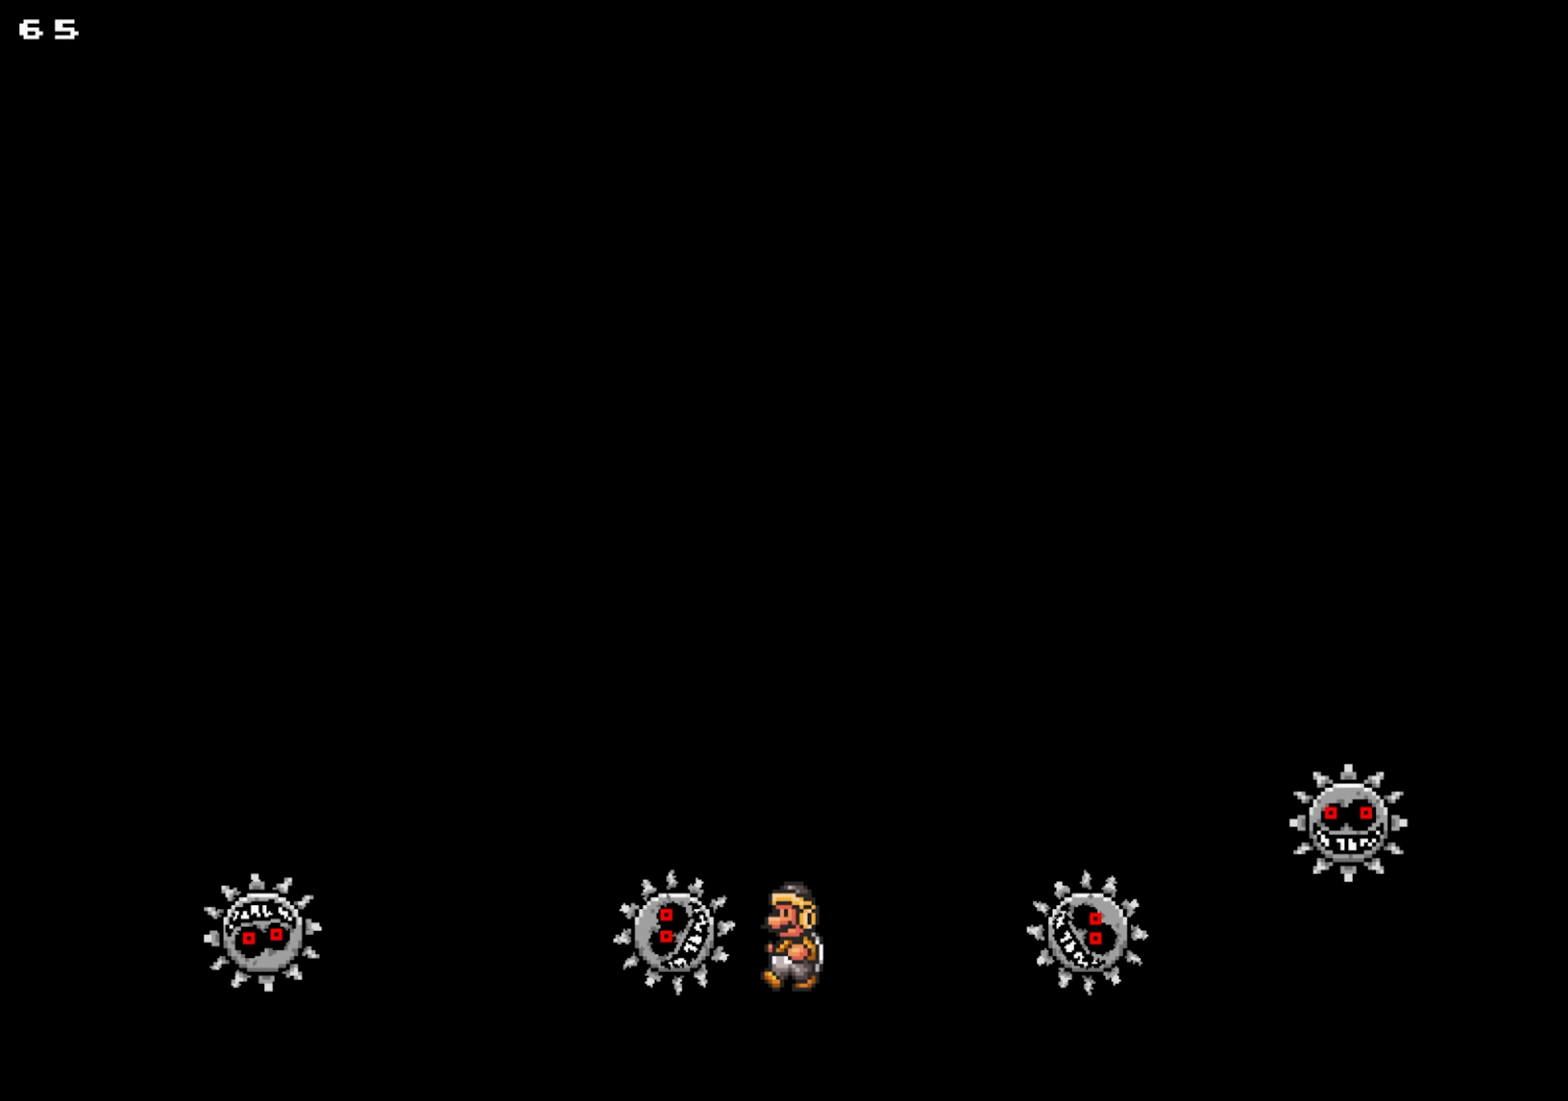
{"buttons": ["X"], "events": [[116, "DPAD_LEFT", "down"], [233, "DPAD_LEFT", "up"], [333, "DPAD_LEFT", "down"], [400, "DPAD_LEFT", "up"]]}
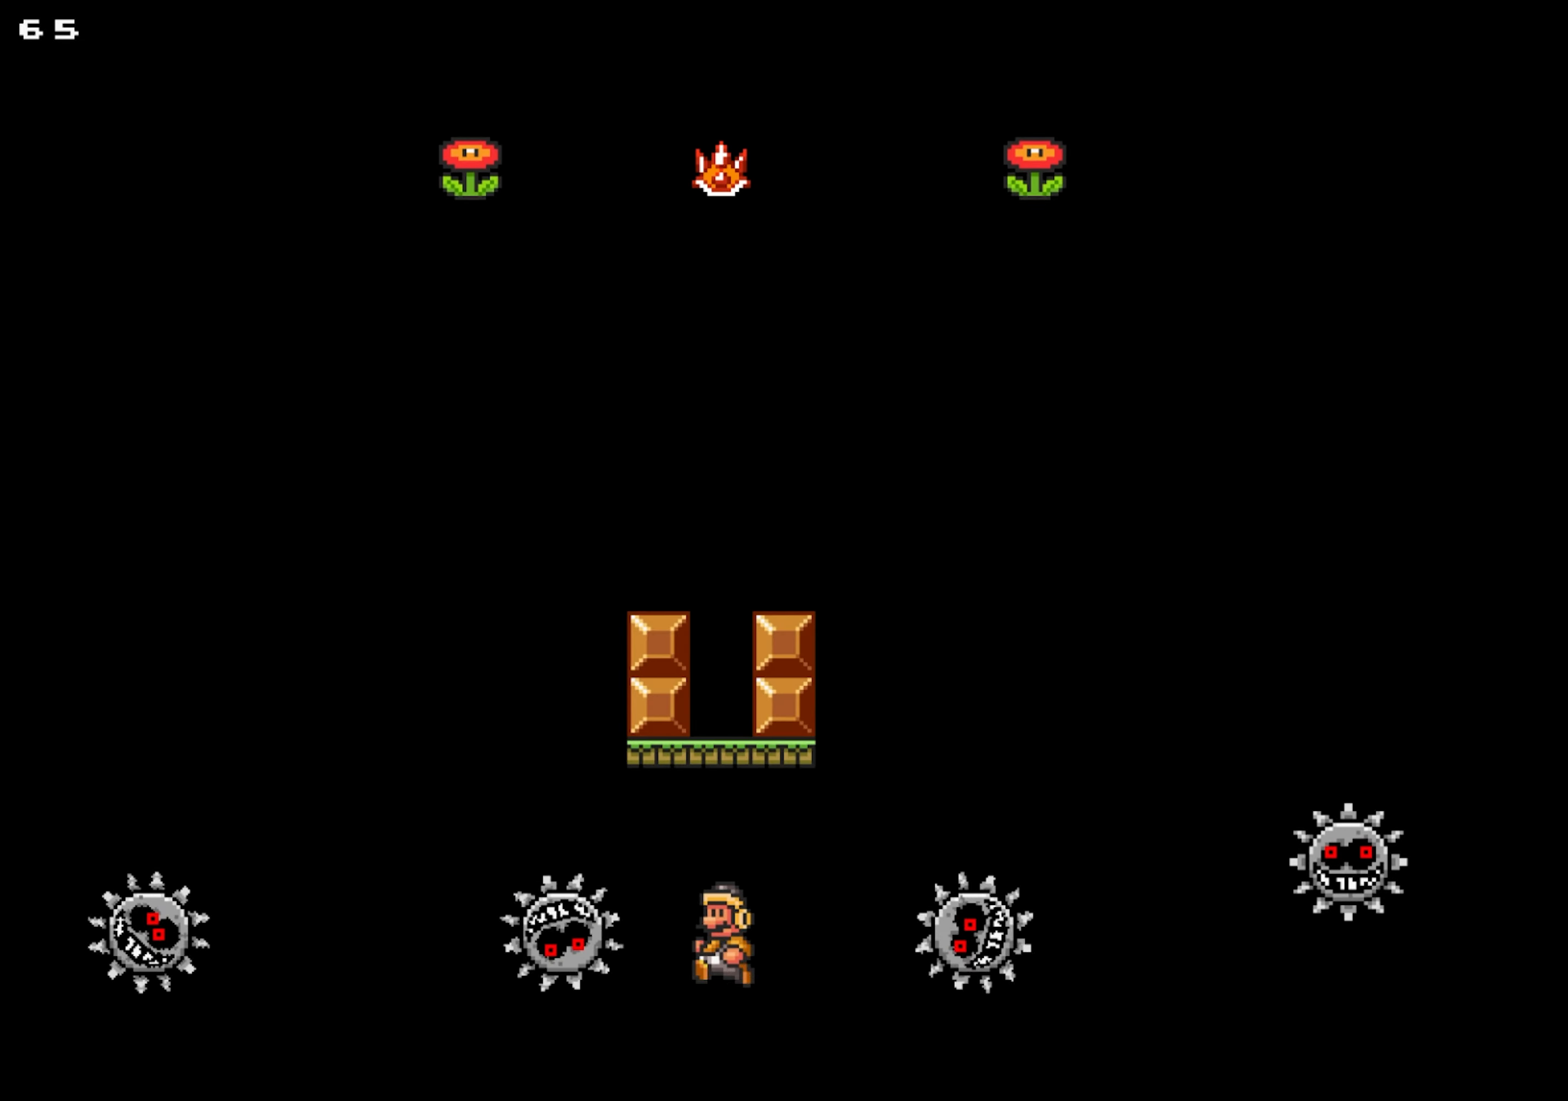
{"buttons": ["X"], "events": [[33, "DPAD_LEFT", "down"], [100, "DPAD_LEFT", "up"], [200, "DPAD_LEFT", "down"], [250, "DPAD_LEFT", "up"]]}
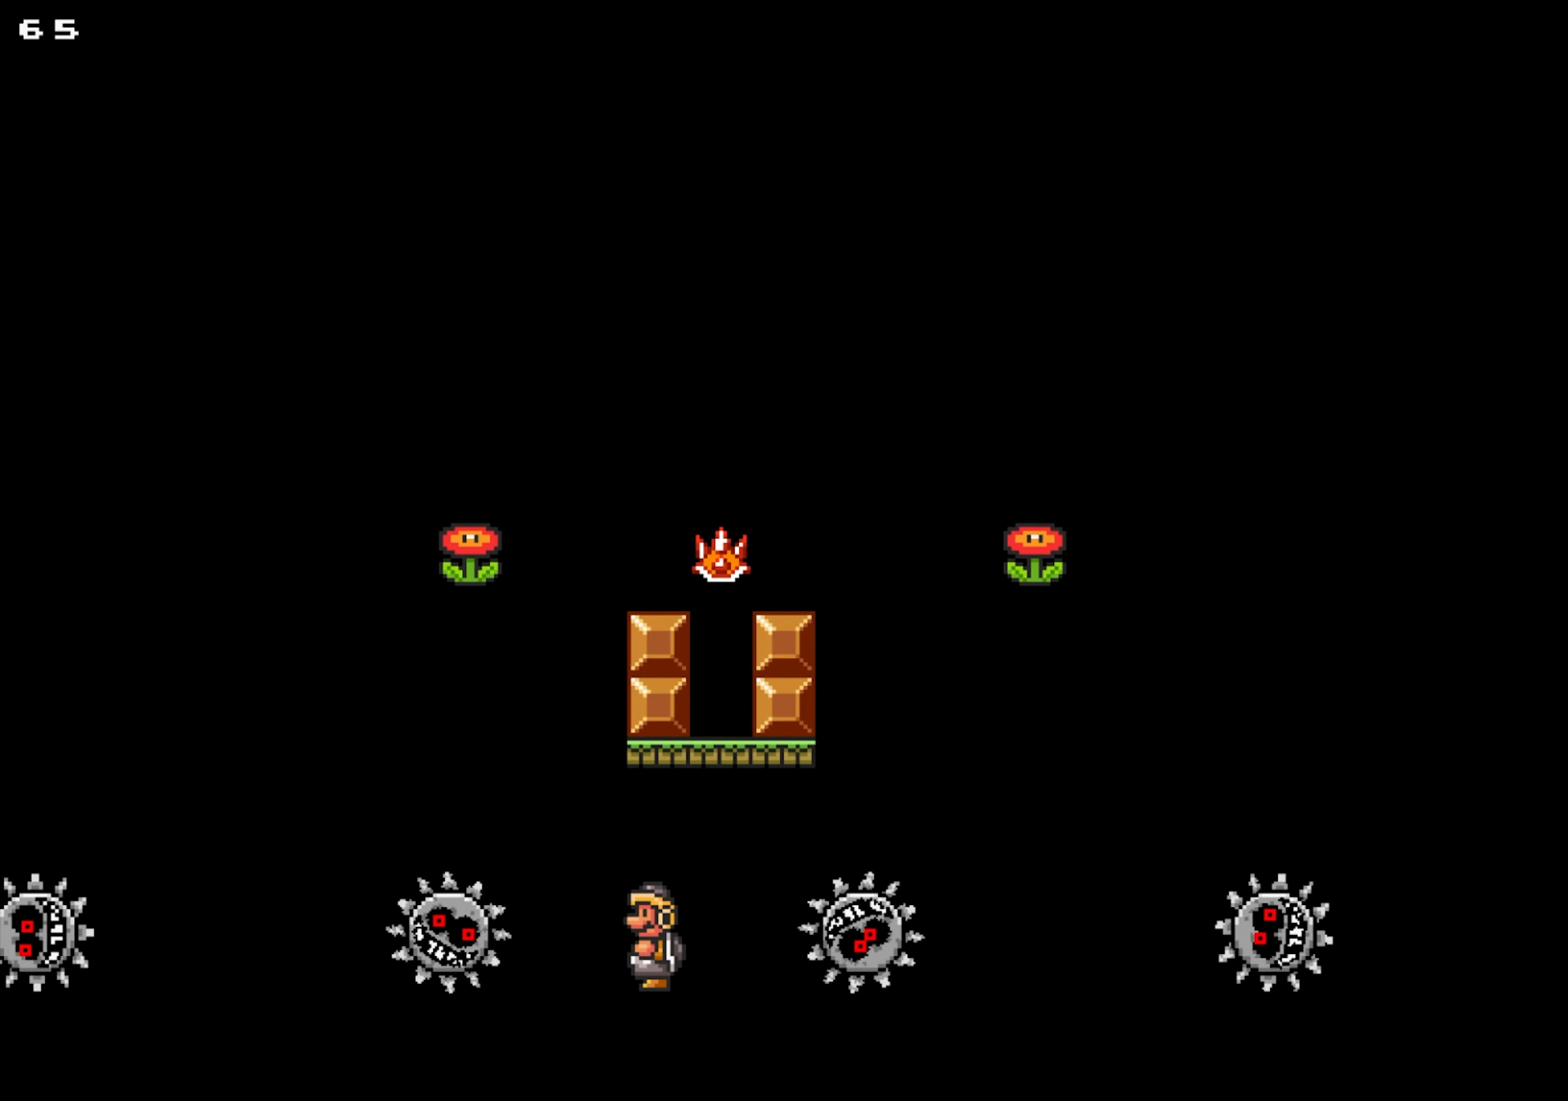
{"buttons": ["X", "DPAD_LEFT"], "events": [[100, "DPAD_LEFT", "down"], [300, "DPAD_LEFT", "up"], [433, "DPAD_LEFT", "down"]]}
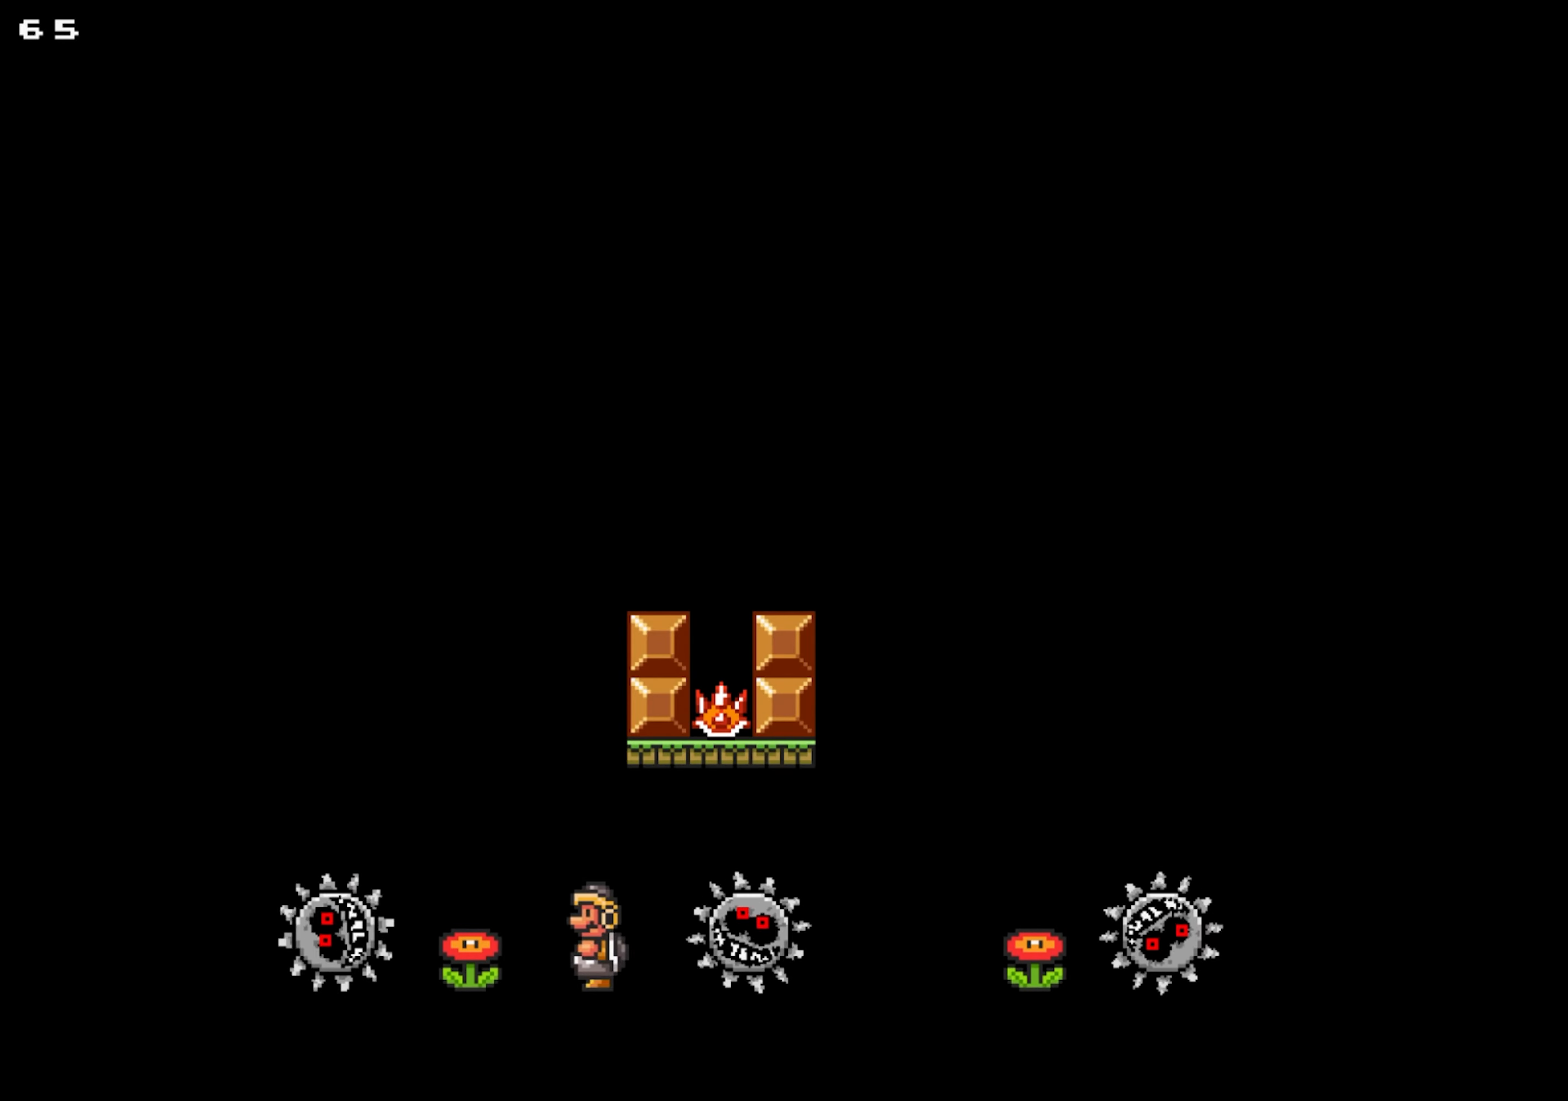
{"buttons": ["X", "DPAD_LEFT"], "events": []}
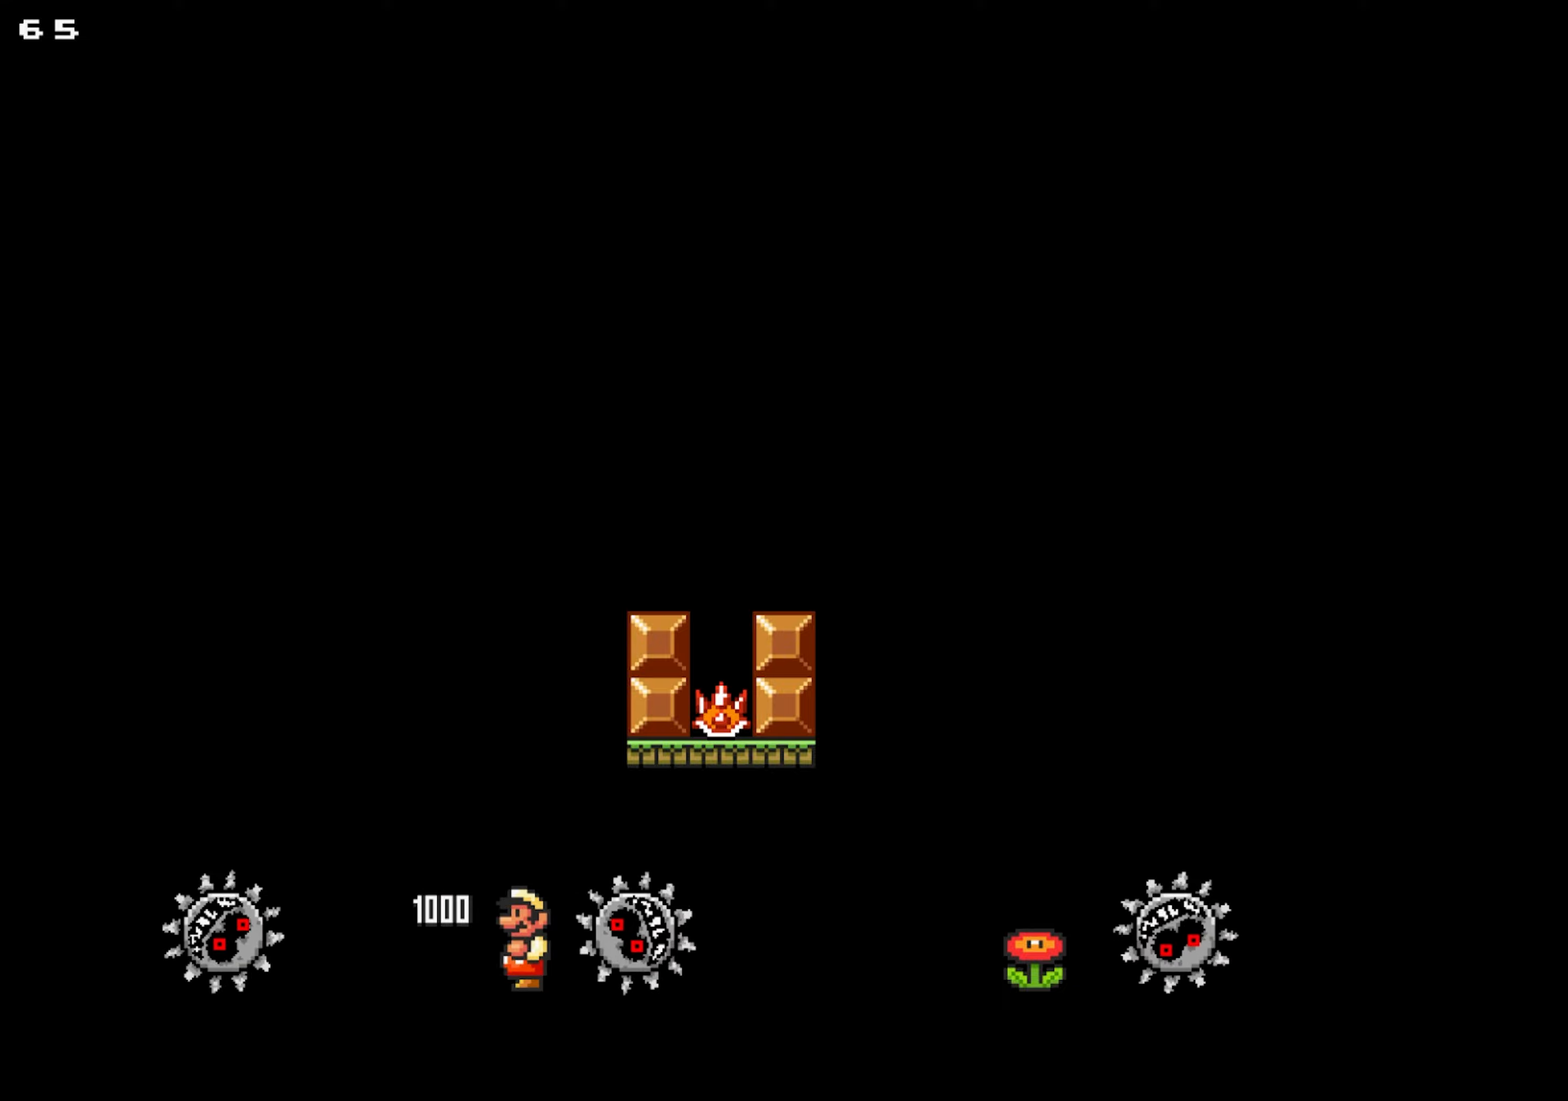
{"buttons": ["X", "DPAD_RIGHT"], "events": [[183, "DPAD_LEFT", "up"], [250, "DPAD_RIGHT", "down"]]}
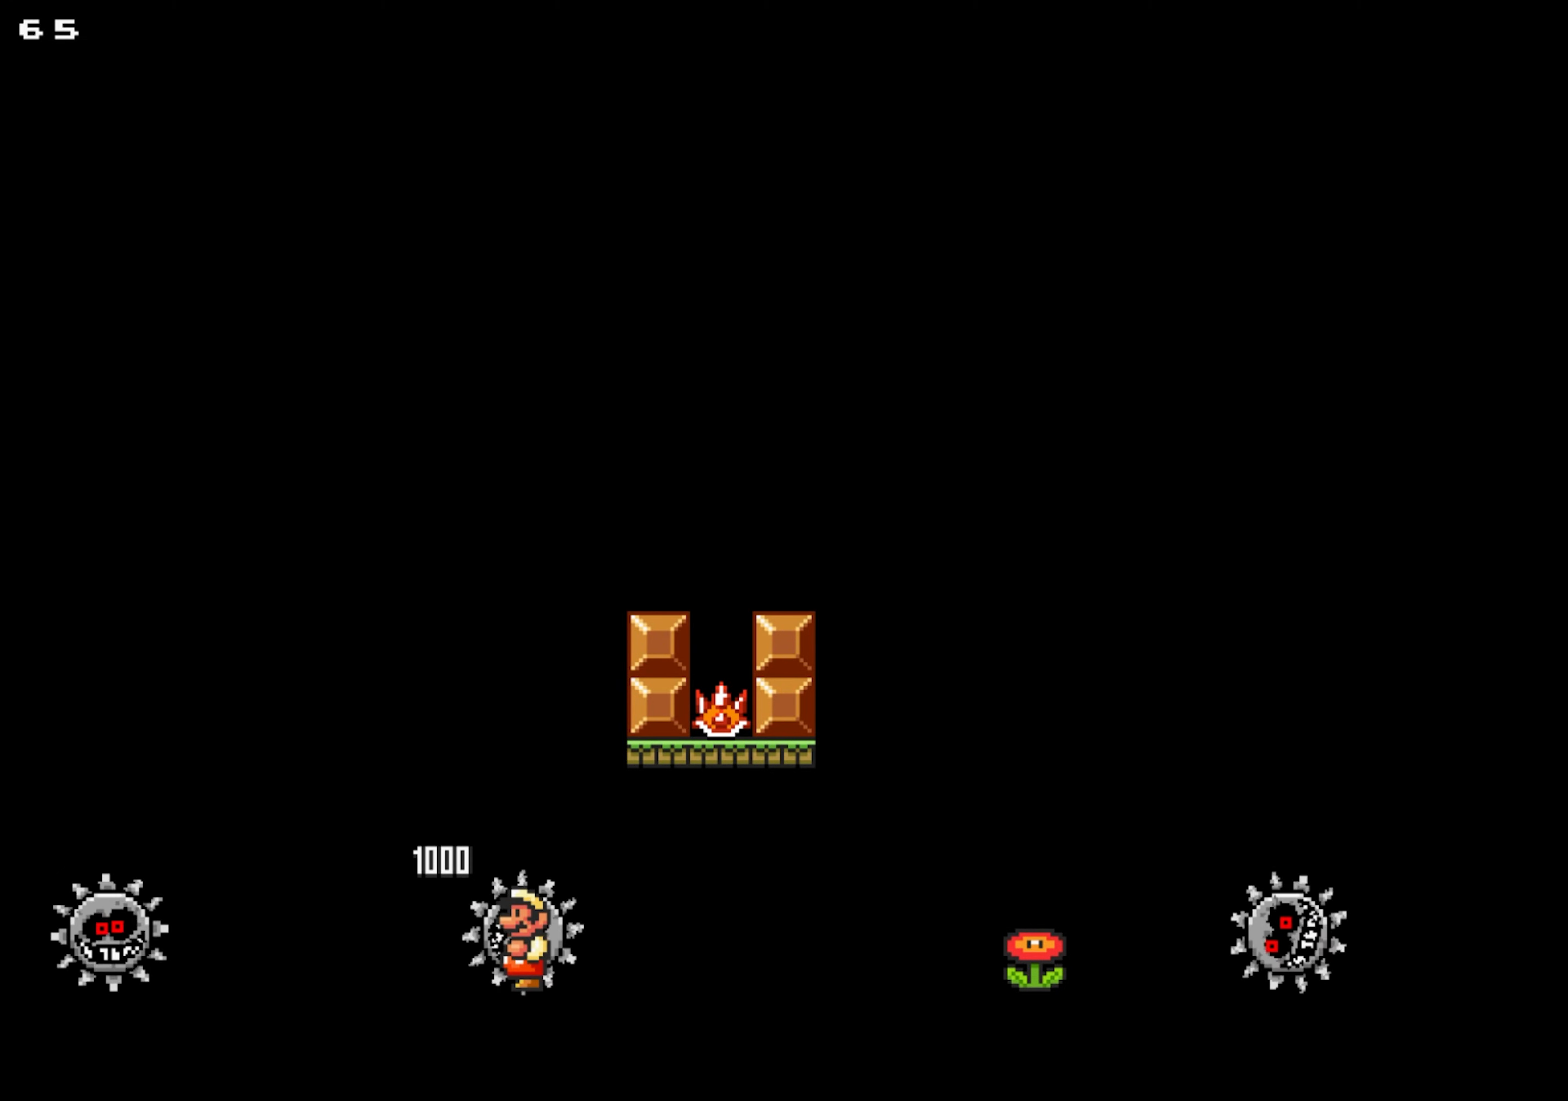
{"buttons": ["X", "DPAD_RIGHT"], "events": []}
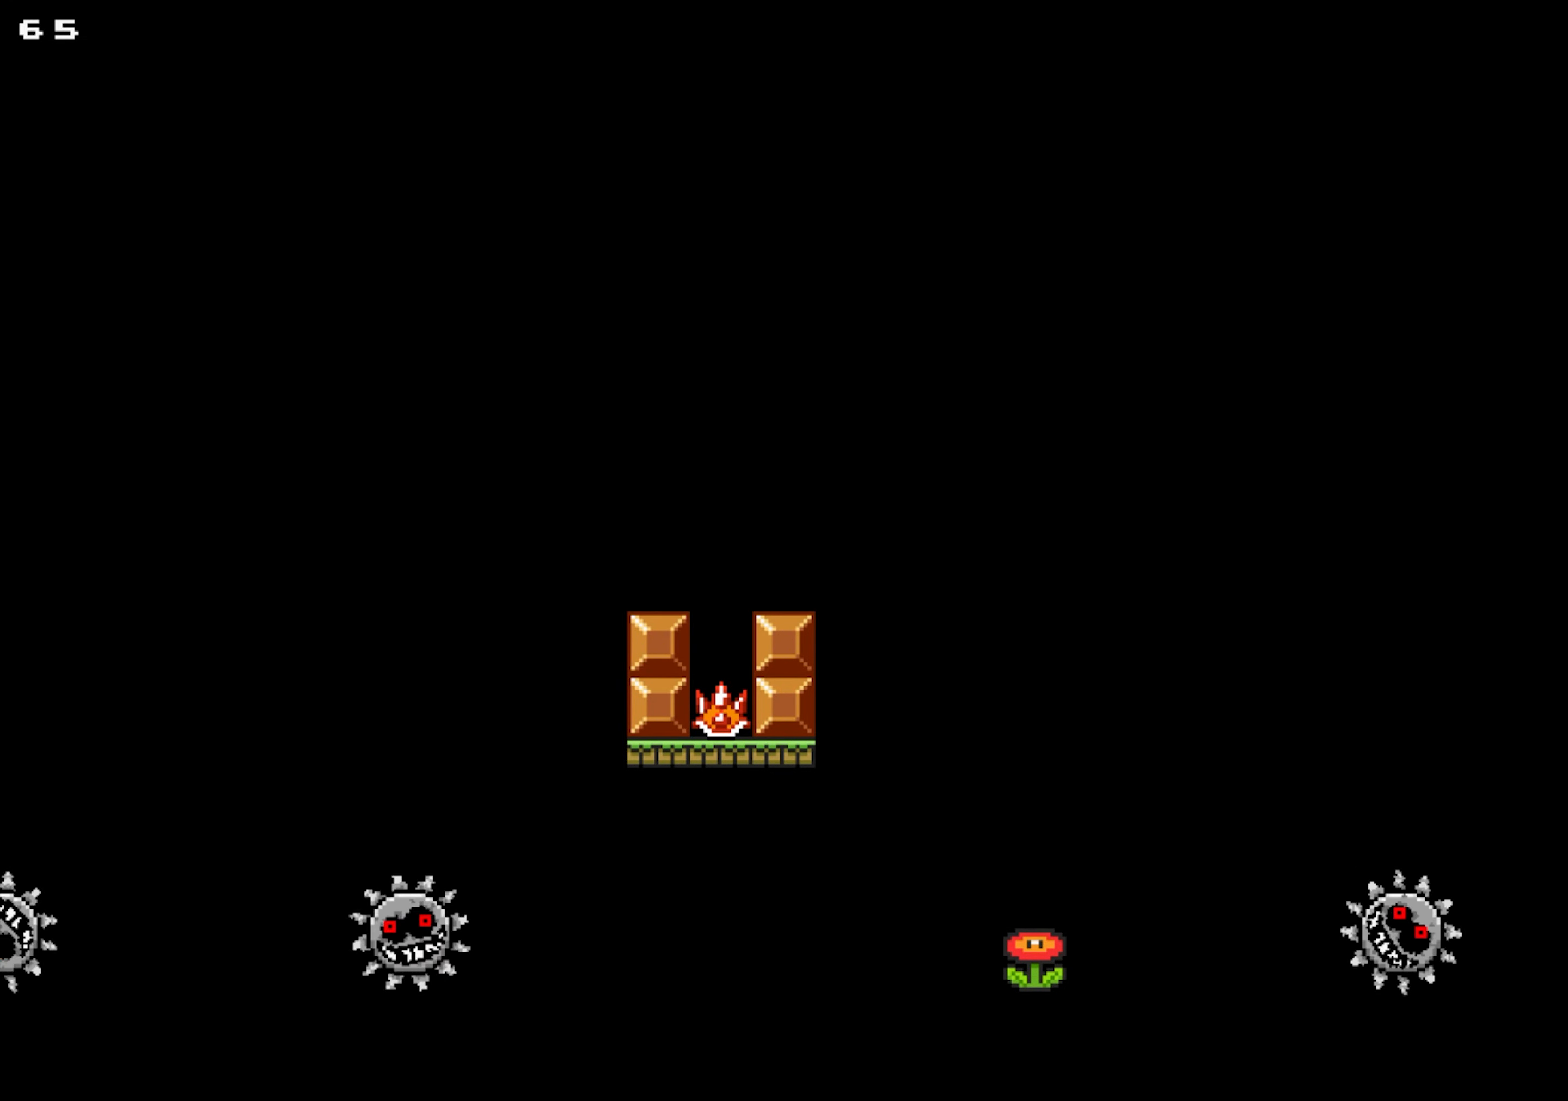
{"buttons": ["X", "Y", "DPAD_LEFT"], "events": [[317, "Y", "down"], [417, "DPAD_RIGHT", "up"], [433, "DPAD_LEFT", "down"]]}
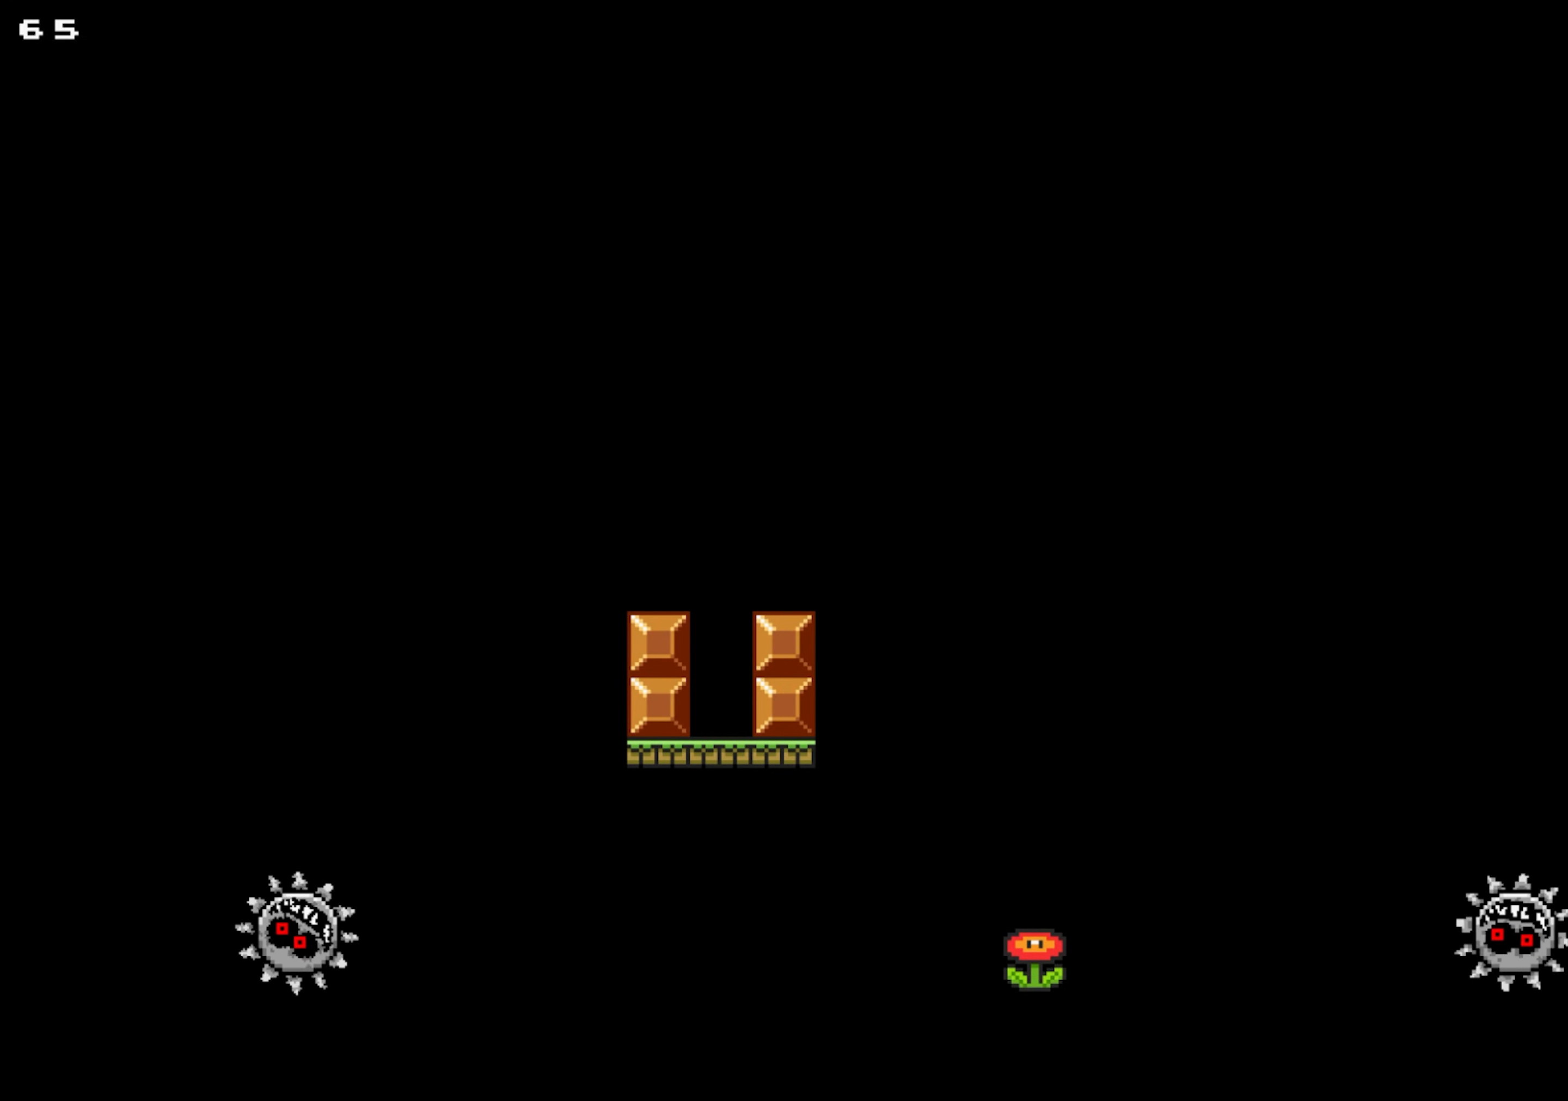
{"buttons": ["X"], "events": [[100, "Y", "up"], [167, "DPAD_LEFT", "up"]]}